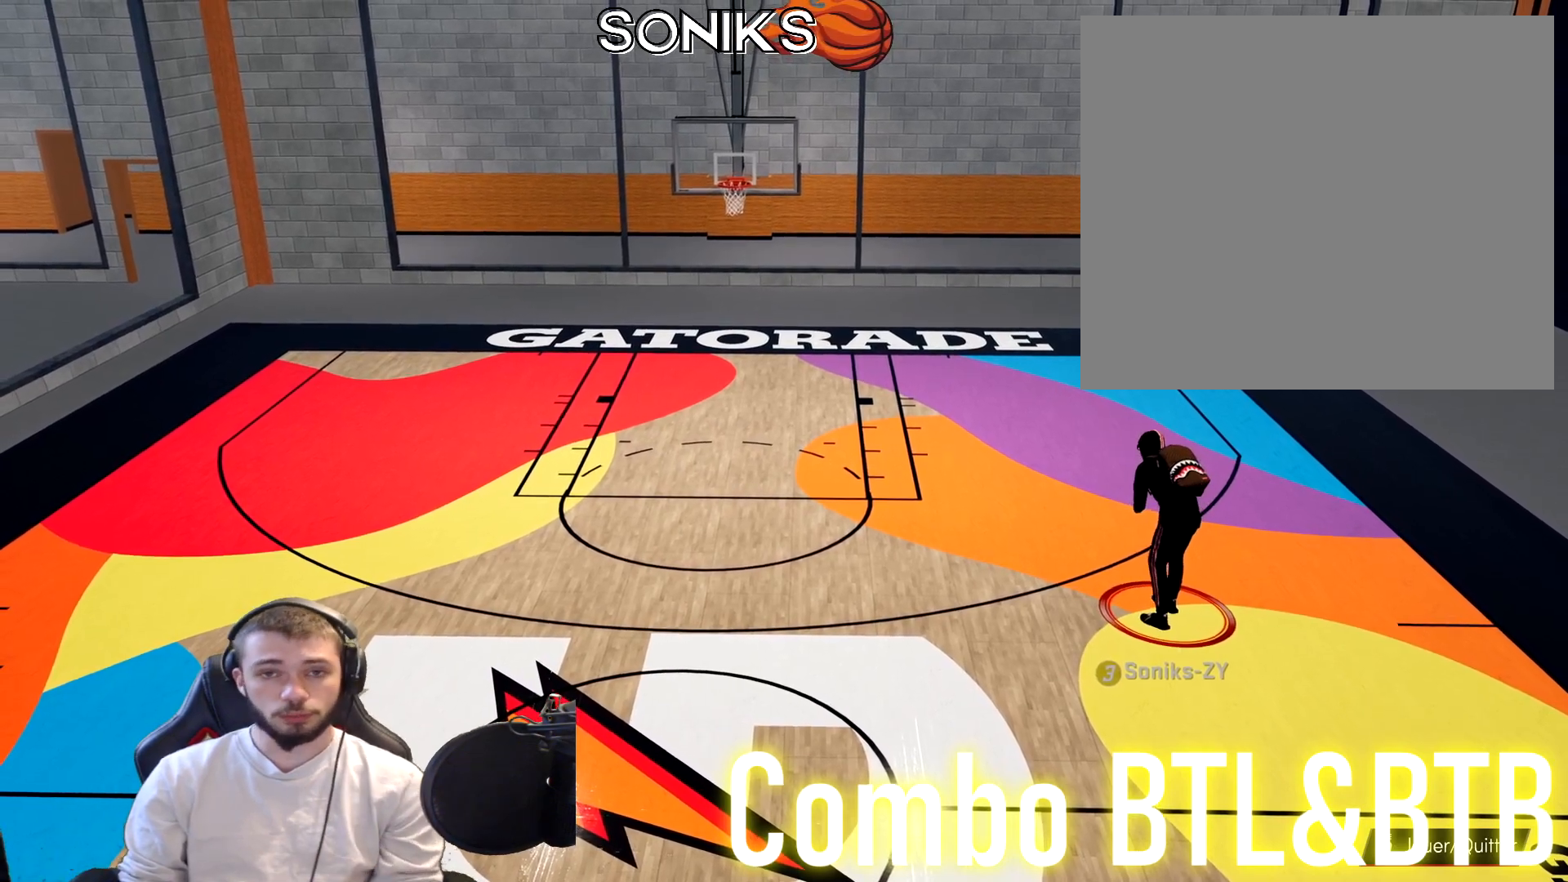
Gameplay with a controller (PlayStation layout); each line is a JSON object with the inputs held at the frame after it. "events" lists button and stick changes between this image and that frame as [ms after this image, input, new state], when the widget could be followed in between.
{"buttons": ["R2"], "left_stick": "left", "right_stick": "center", "events": [[200, "R2", "down"], [200, "left_stick", "left"]]}
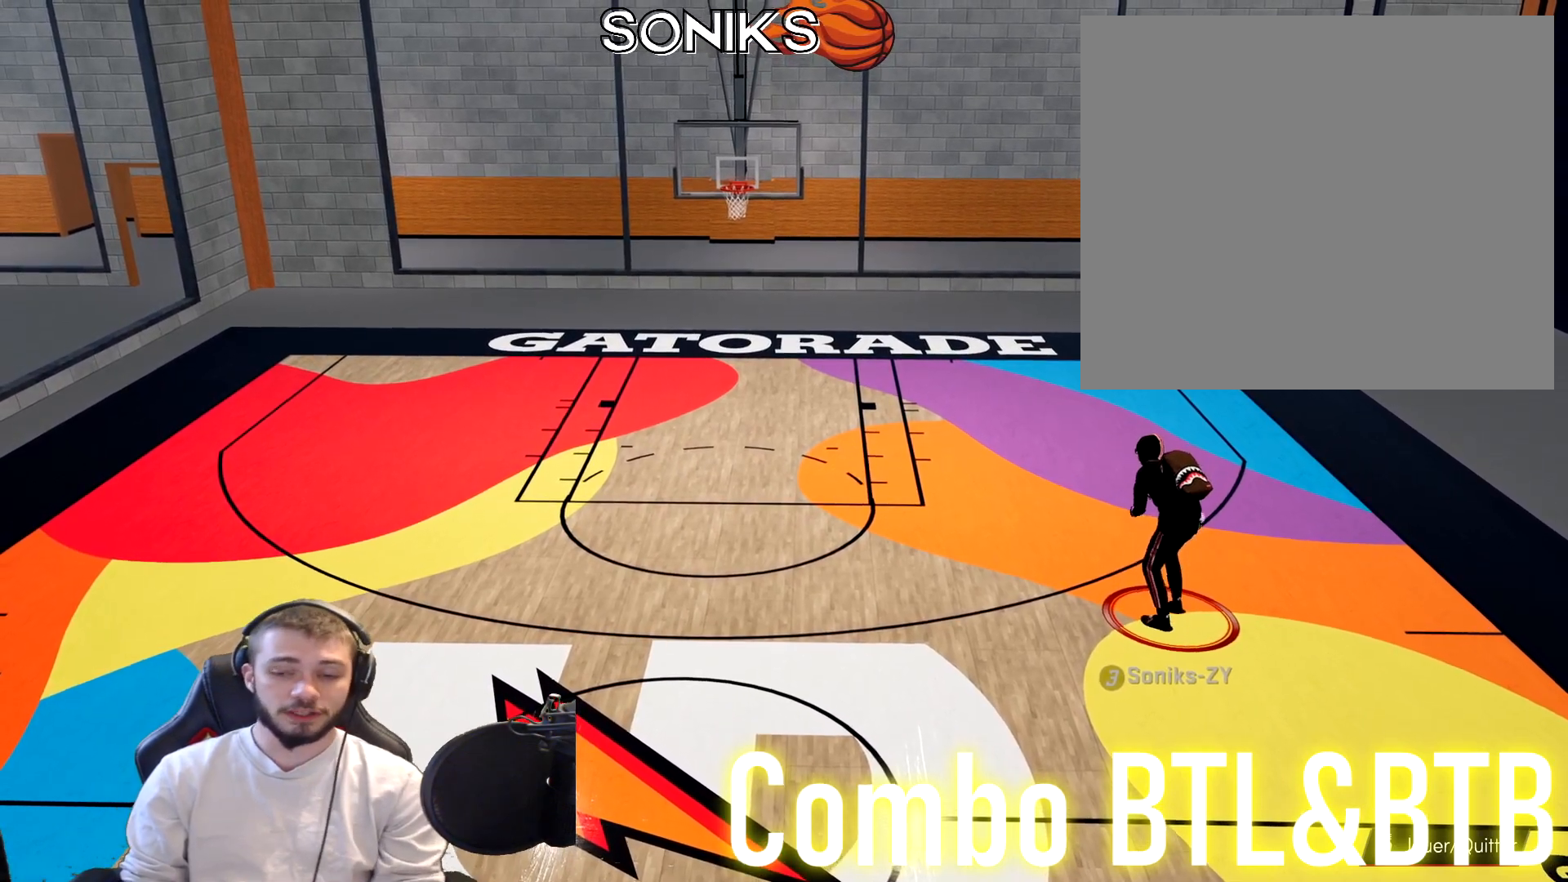
{"buttons": ["R2"], "left_stick": "left", "right_stick": "center", "events": [[367, "right_stick", "down"], [450, "right_stick", "center"]]}
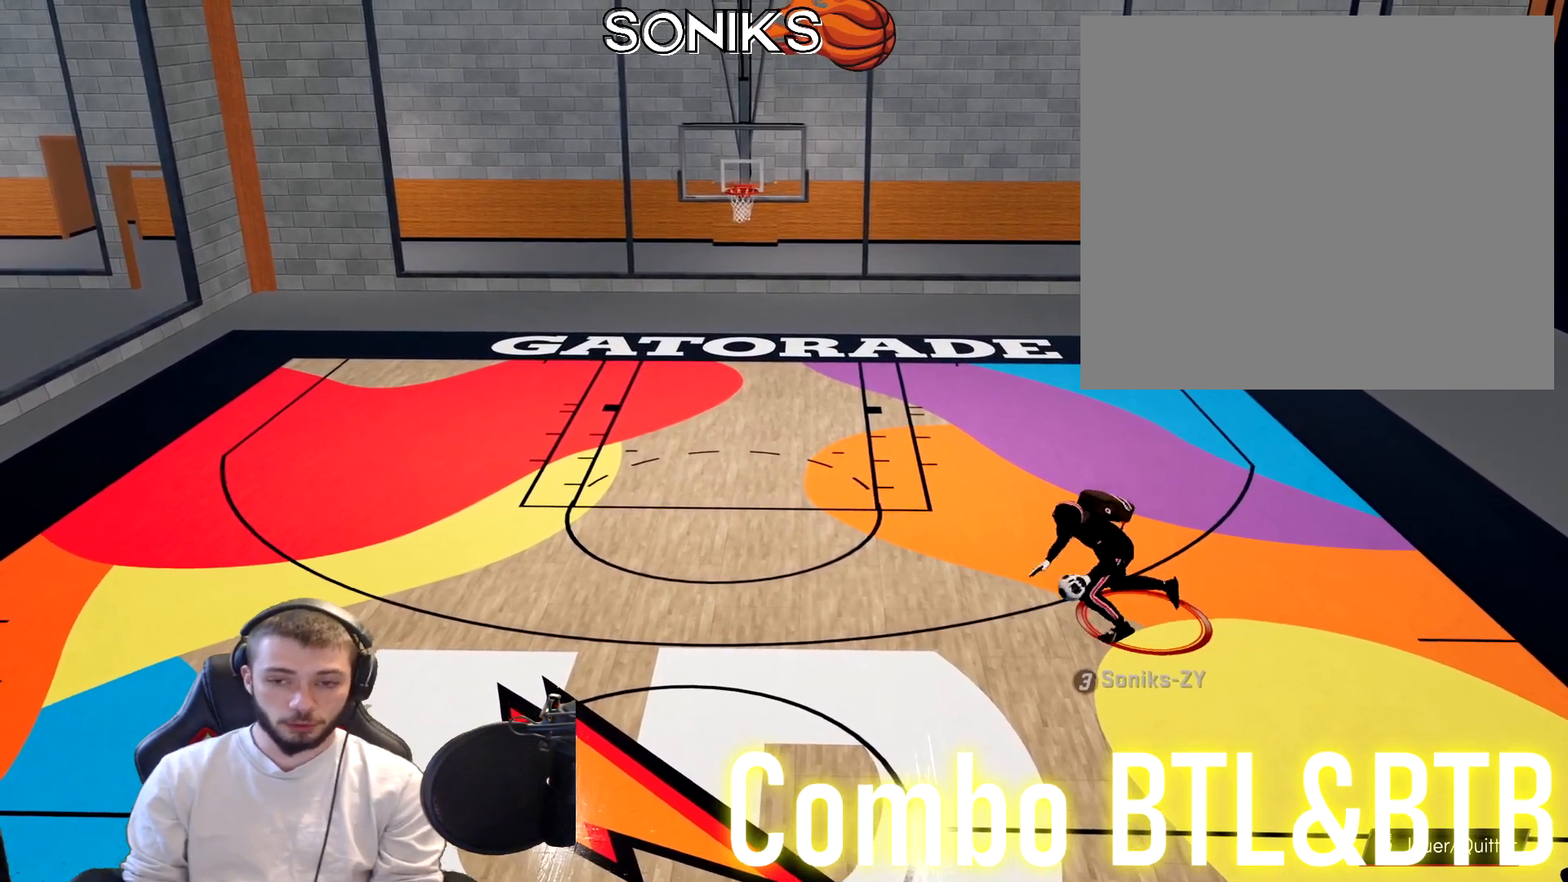
{"buttons": ["R2"], "left_stick": "up-left", "right_stick": "center", "events": [[467, "left_stick", "up-left"]]}
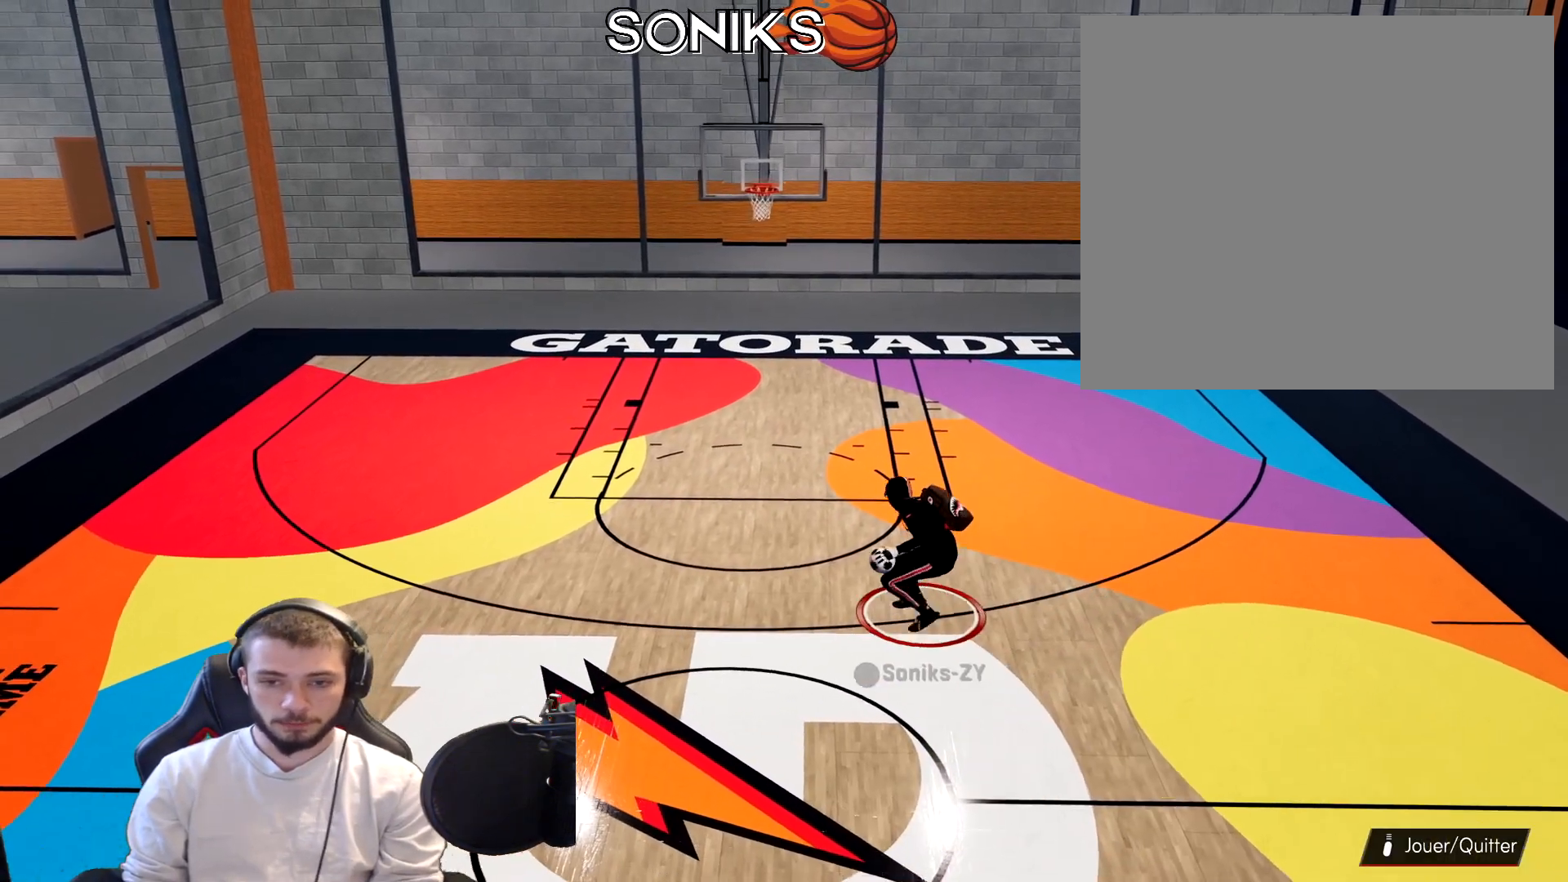
{"buttons": ["R2"], "left_stick": "up-left", "right_stick": "down-right", "events": [[450, "right_stick", "down-right"]]}
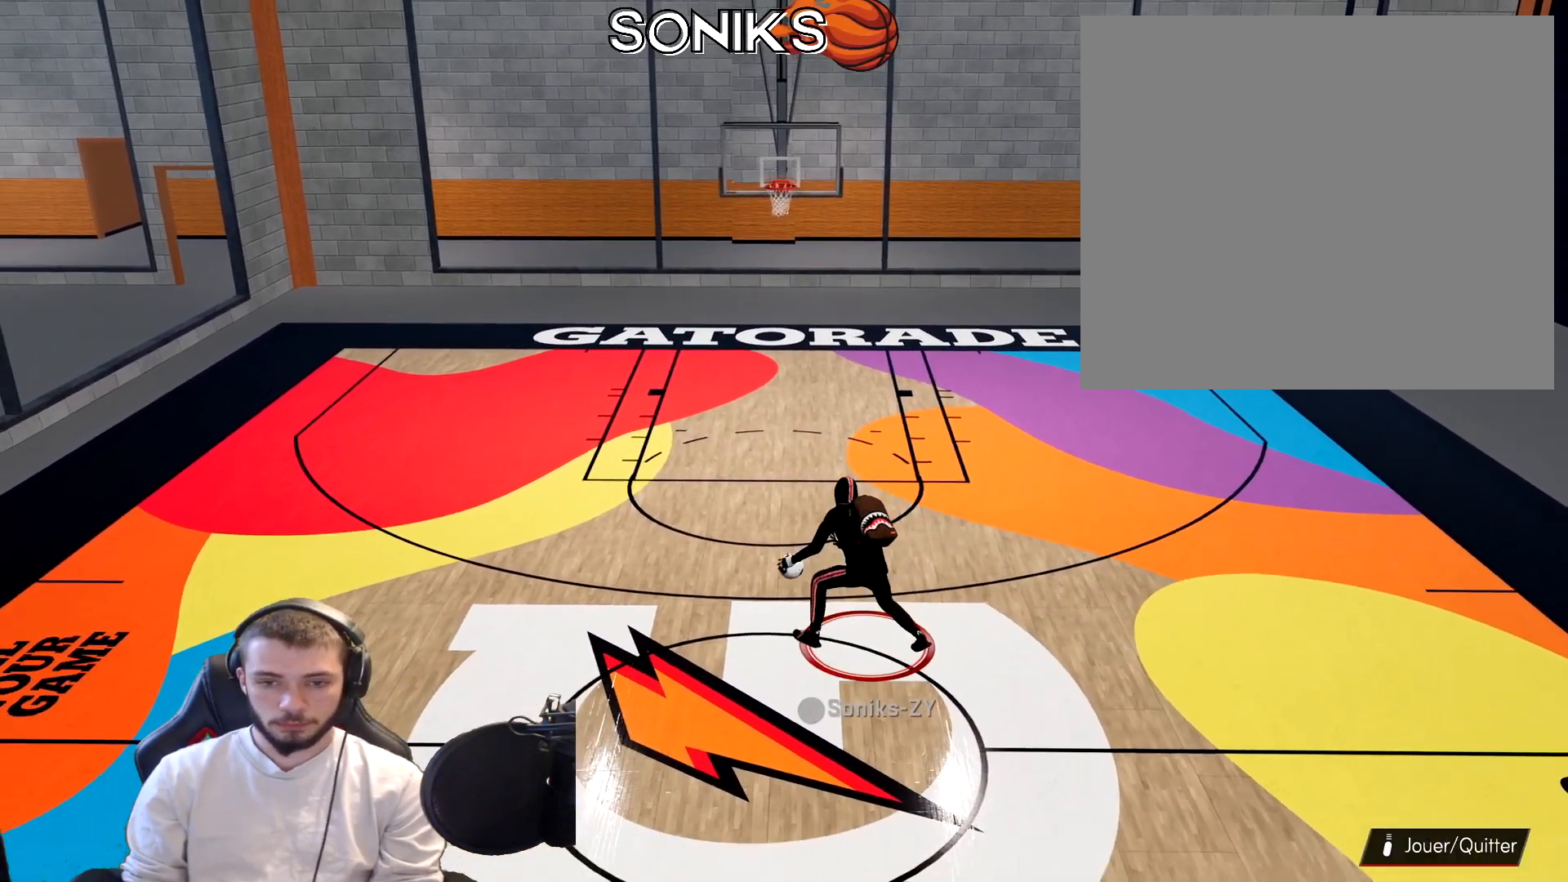
{"buttons": ["R2"], "left_stick": "up", "right_stick": "down-right", "events": [[83, "right_stick", "center"], [150, "right_stick", "up"], [283, "right_stick", "center"], [317, "left_stick", "up"], [417, "right_stick", "down-right"]]}
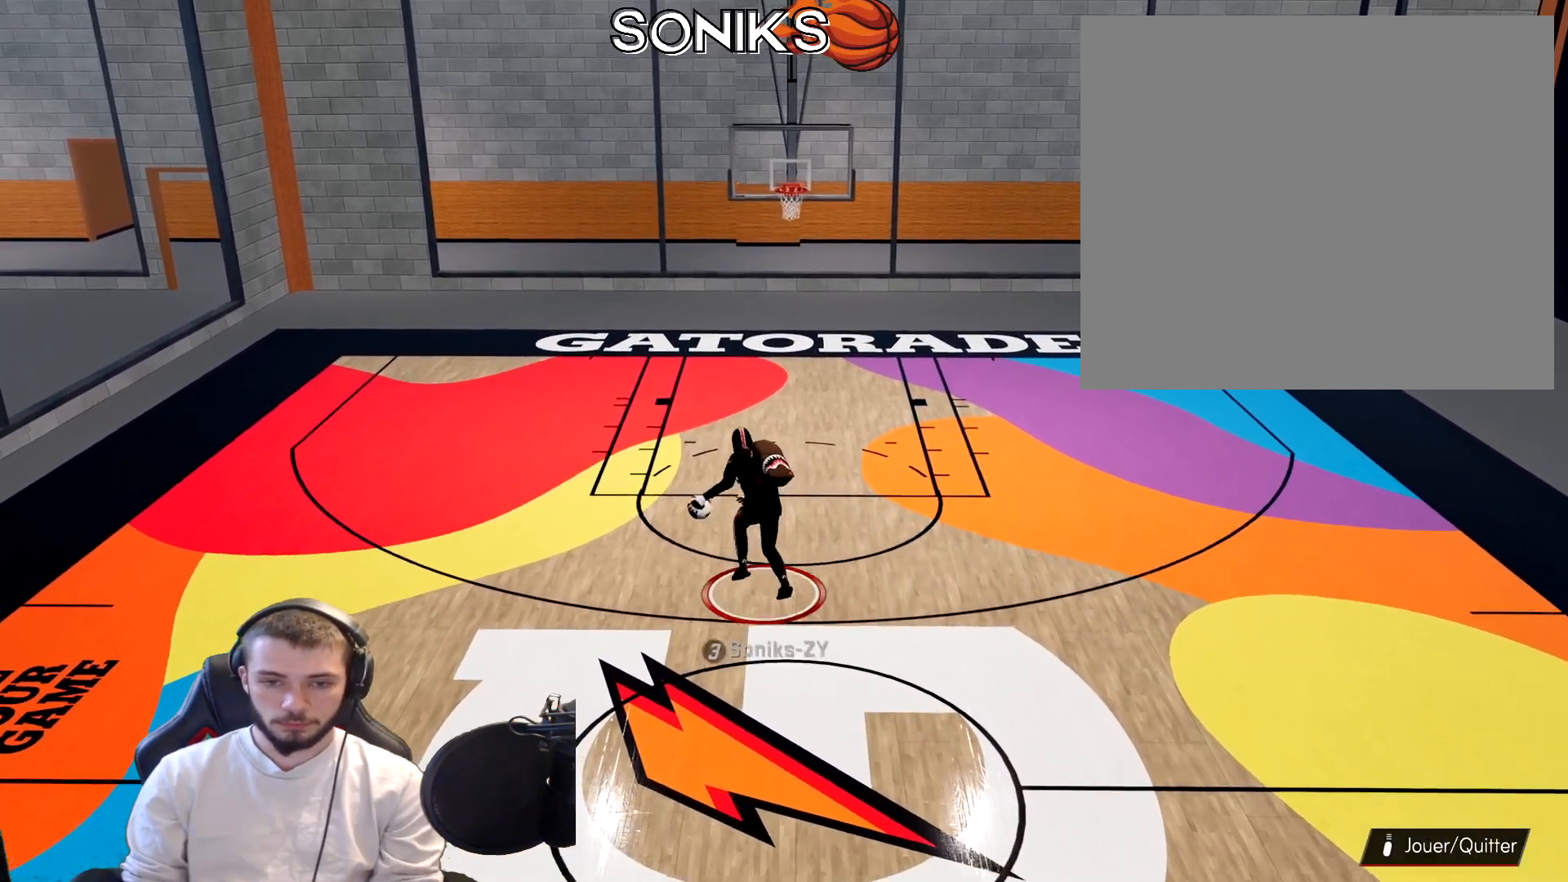
{"buttons": ["R2"], "left_stick": "up", "right_stick": "down-right", "events": [[67, "right_stick", "center"], [133, "right_stick", "up"], [267, "right_stick", "center"], [417, "right_stick", "down-right"]]}
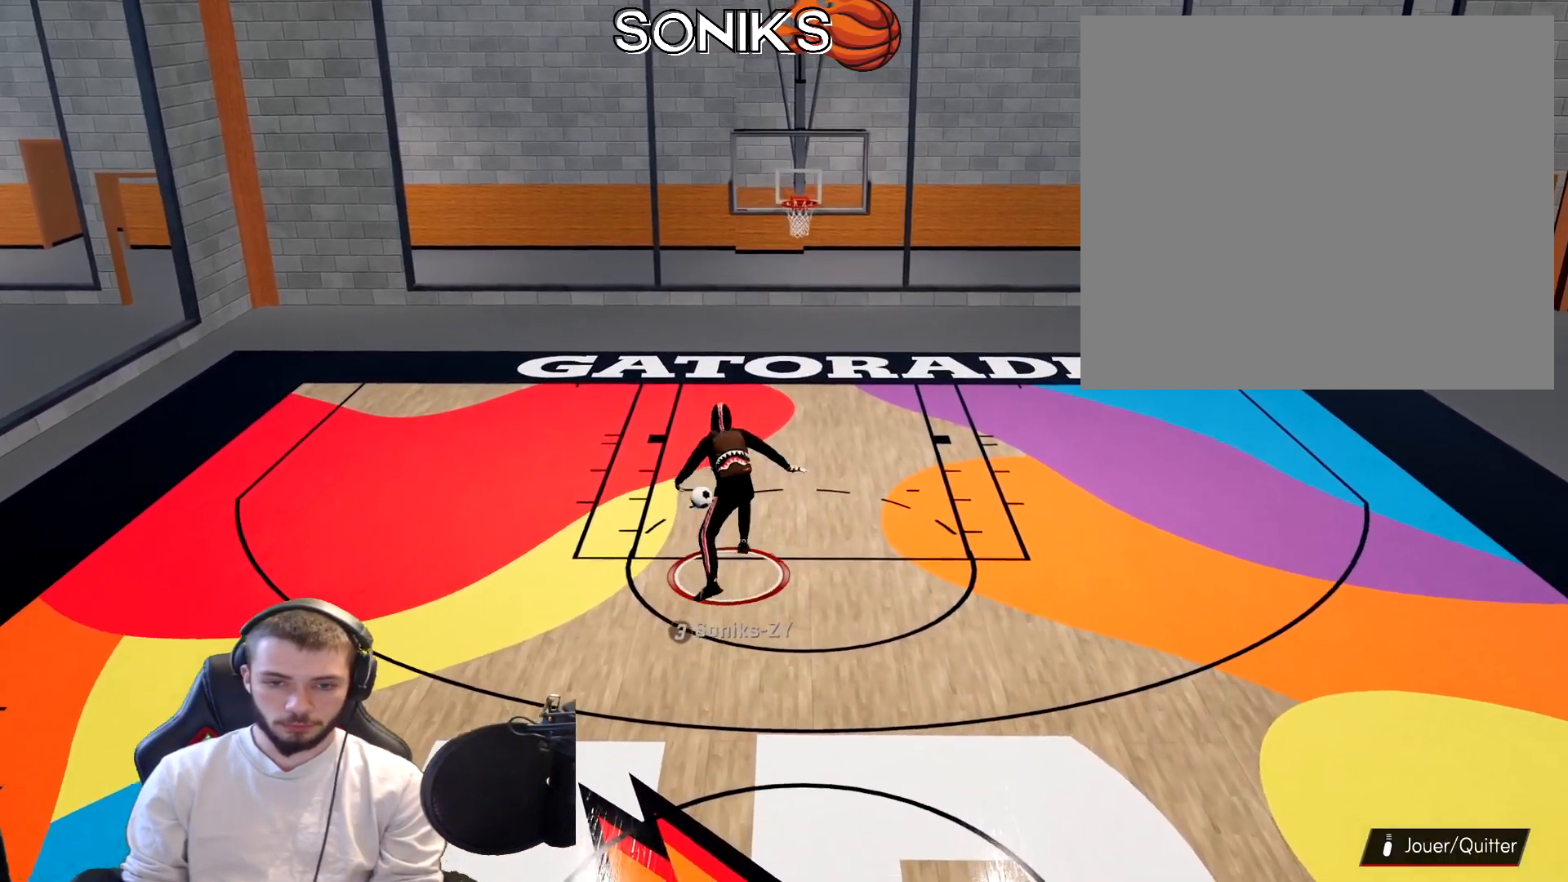
{"buttons": [], "left_stick": "up", "right_stick": "center", "events": [[33, "right_stick", "center"], [150, "right_stick", "up"], [233, "right_stick", "center"], [450, "R2", "up"]]}
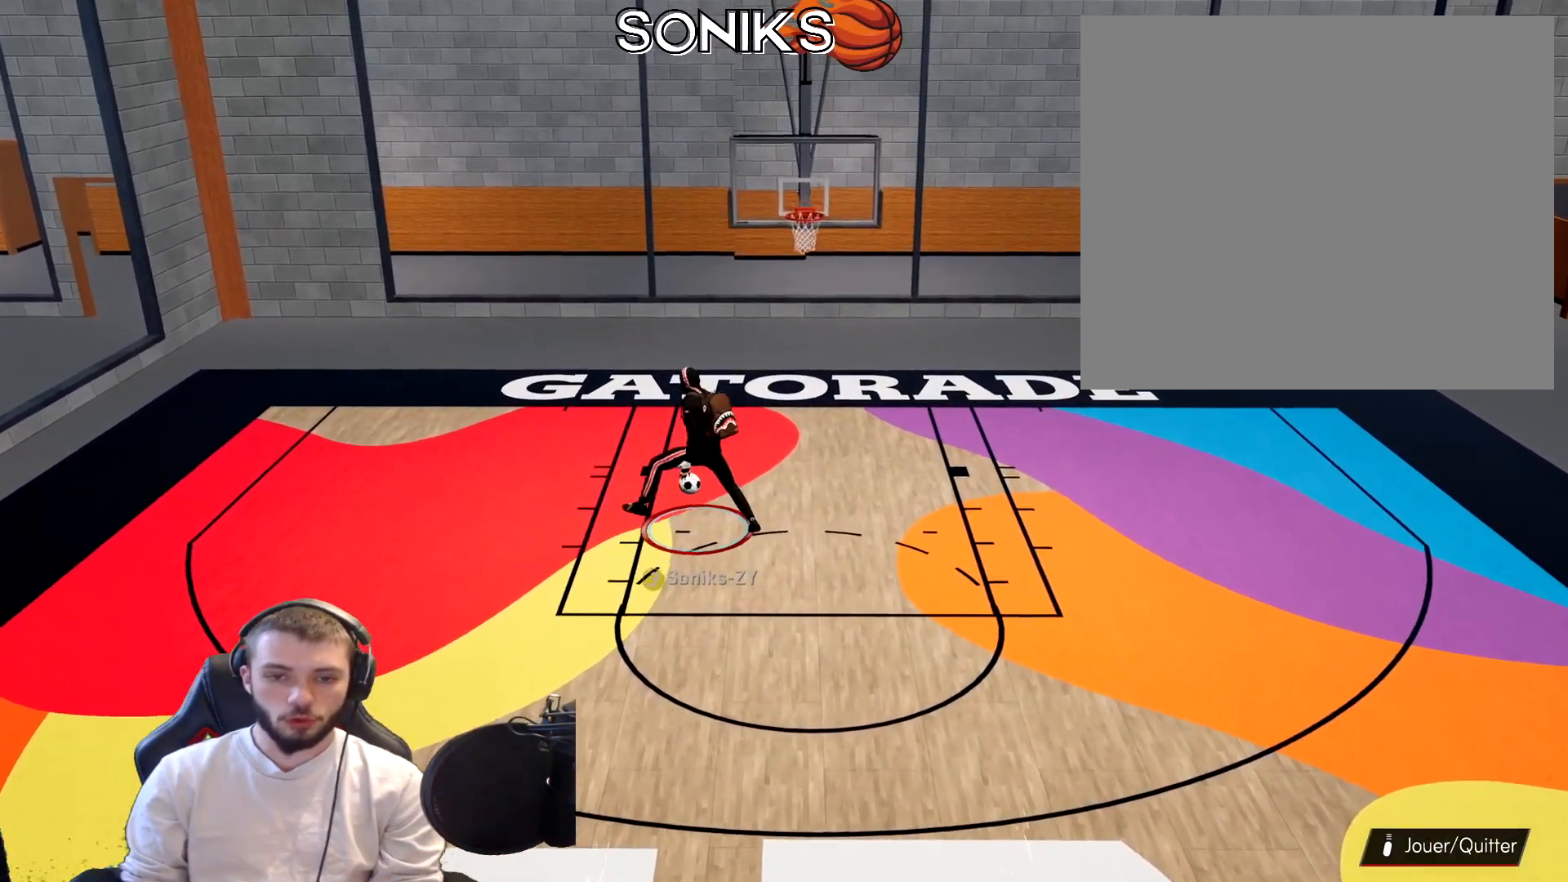
{"buttons": [], "left_stick": "right", "right_stick": "center", "events": [[133, "left_stick", "up-right"], [333, "left_stick", "right"]]}
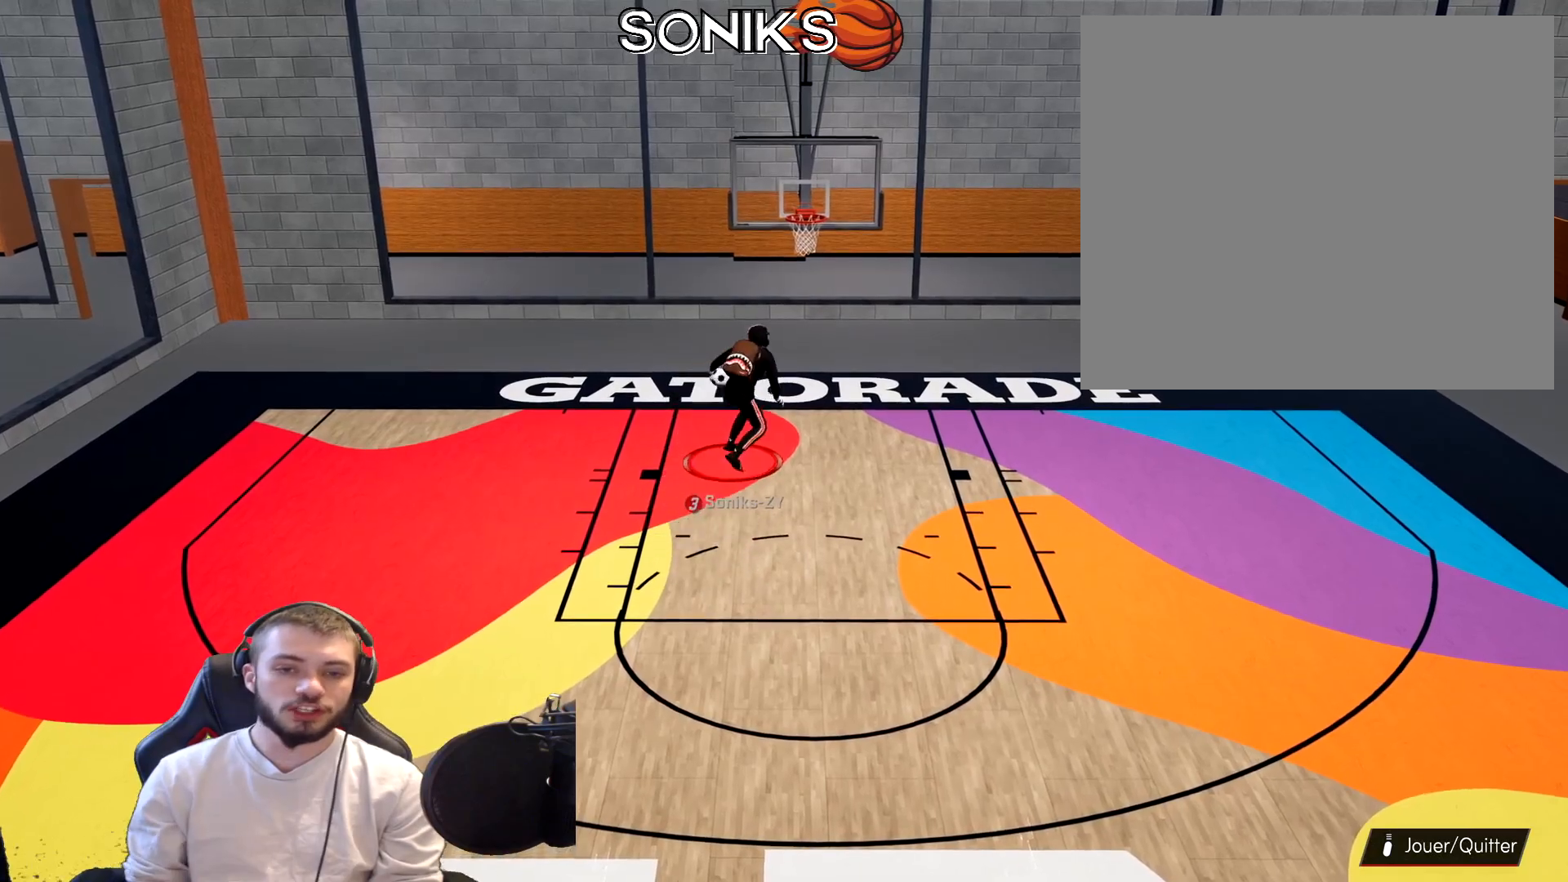
{"buttons": [], "left_stick": "down", "right_stick": "center", "events": [[33, "left_stick", "down-right"], [417, "left_stick", "down"]]}
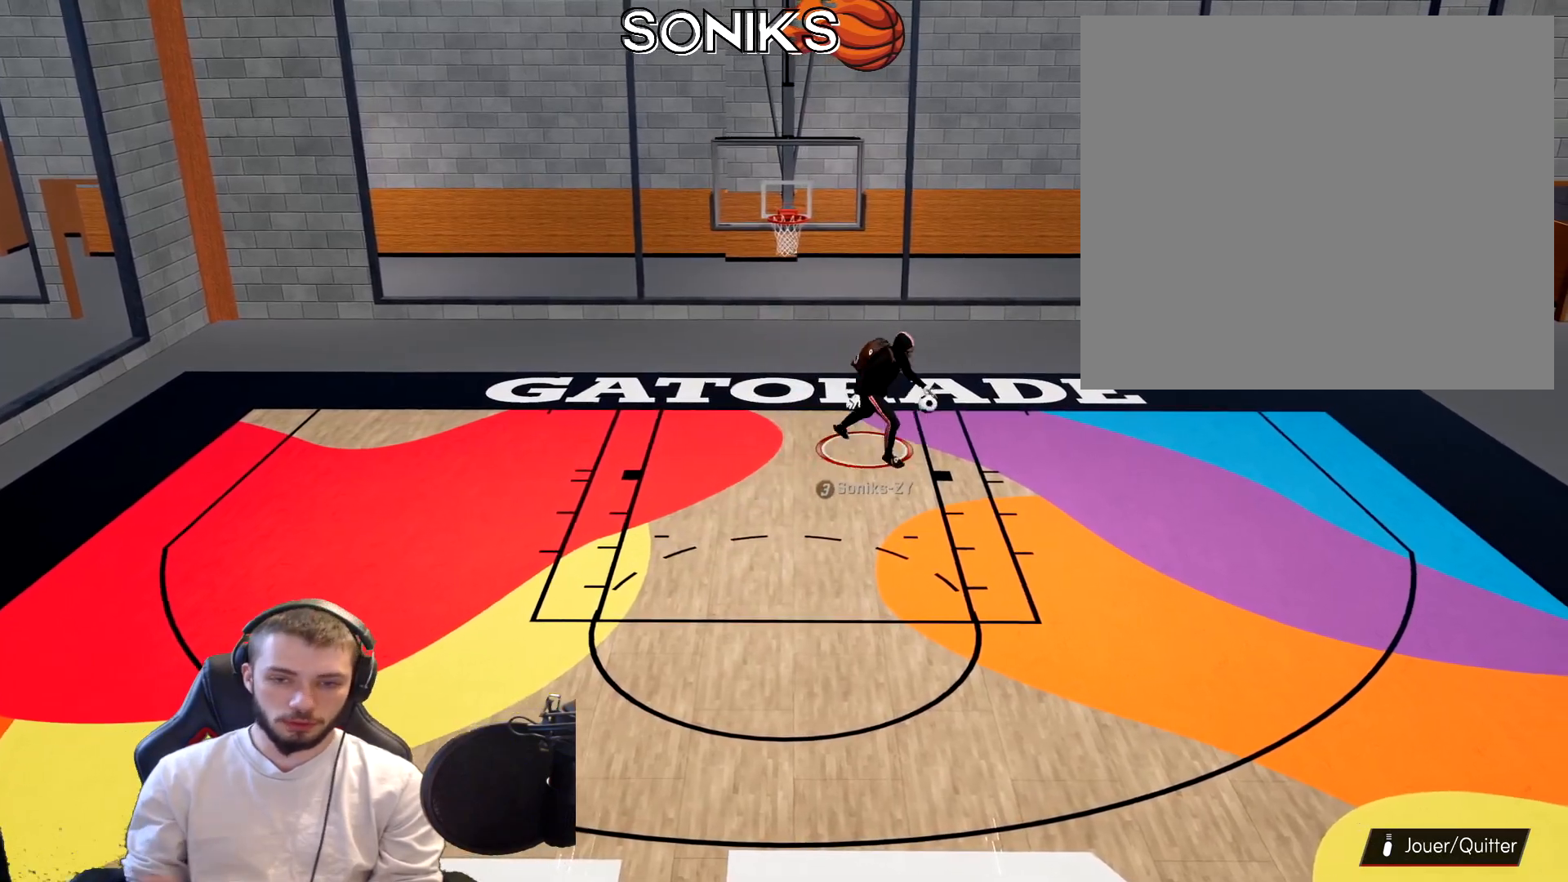
{"buttons": [], "left_stick": "down", "right_stick": "center", "events": []}
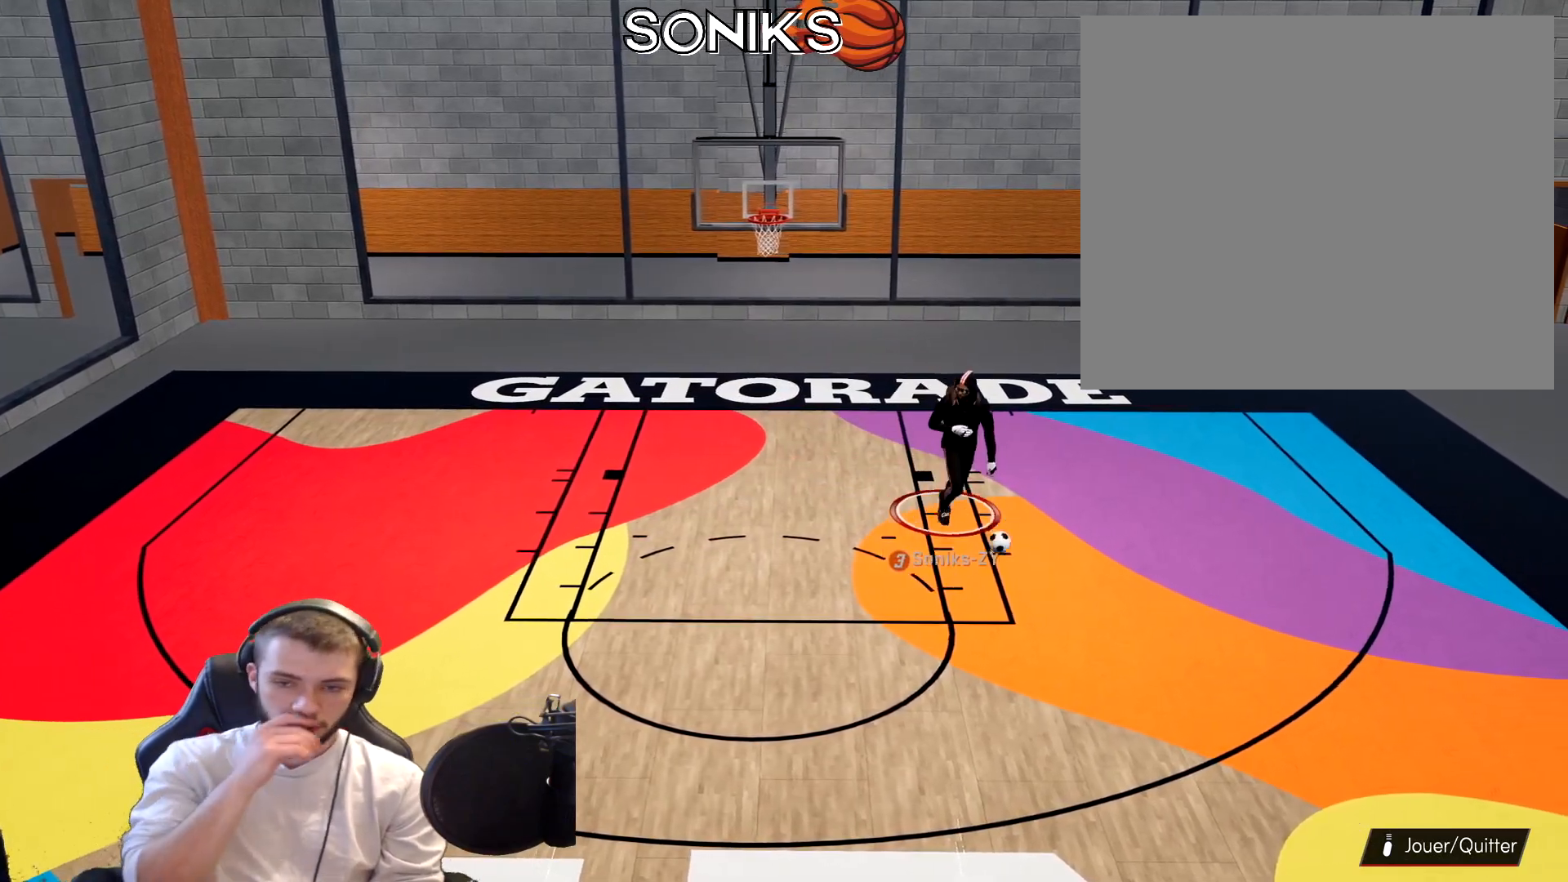
{"buttons": [], "left_stick": "down", "right_stick": "center", "events": []}
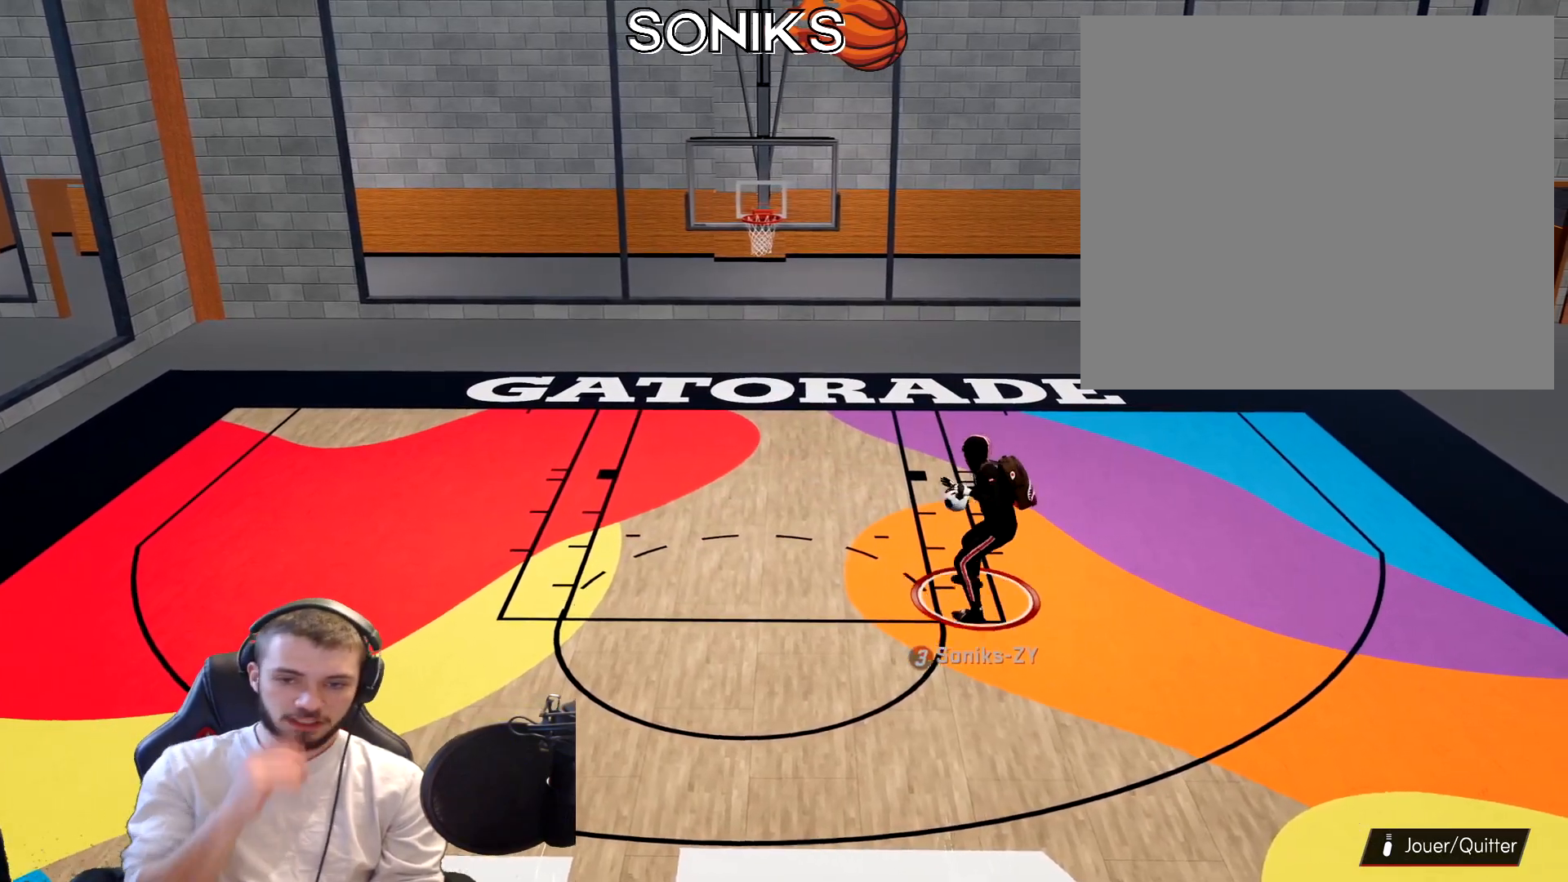
{"buttons": [], "left_stick": "down-left", "right_stick": "center", "events": [[317, "left_stick", "down-left"]]}
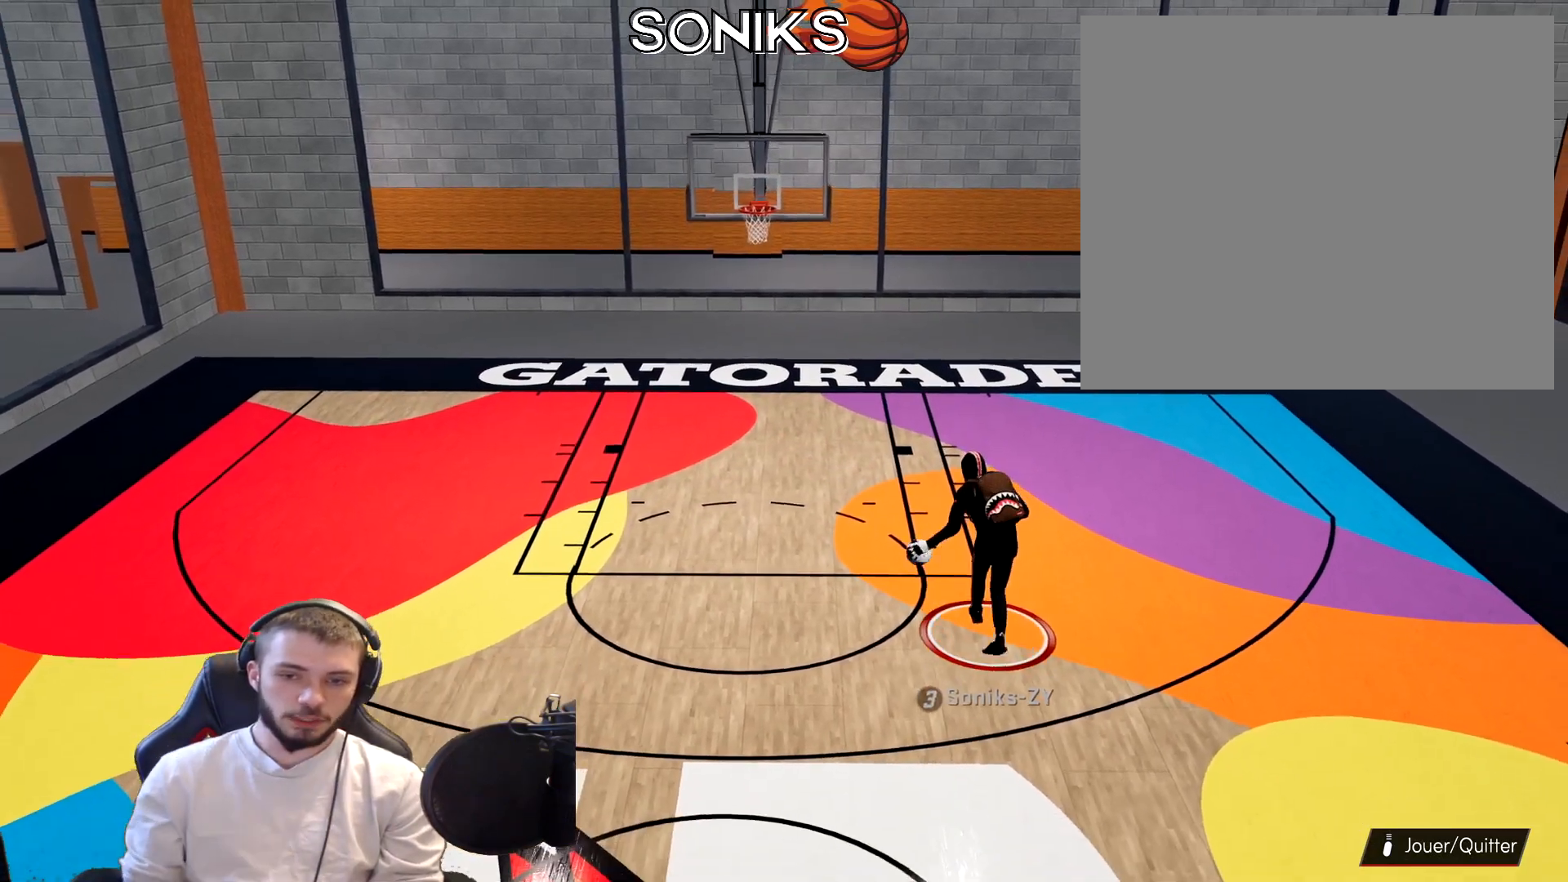
{"buttons": [], "left_stick": "center", "right_stick": "center", "events": [[267, "left_stick", "center"]]}
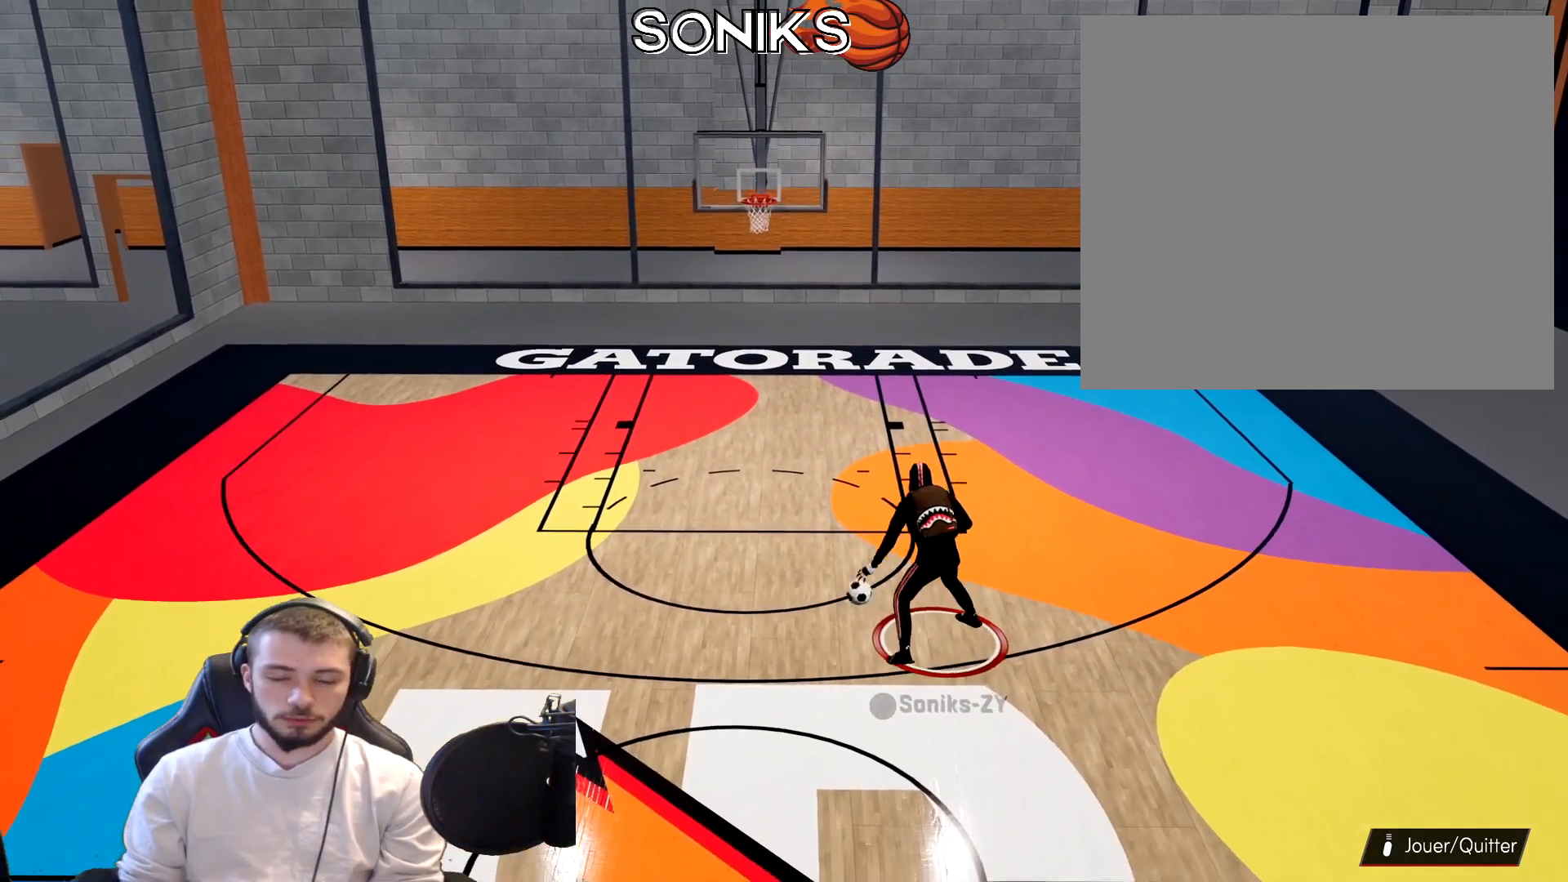
{"buttons": [], "left_stick": "center", "right_stick": "center", "events": []}
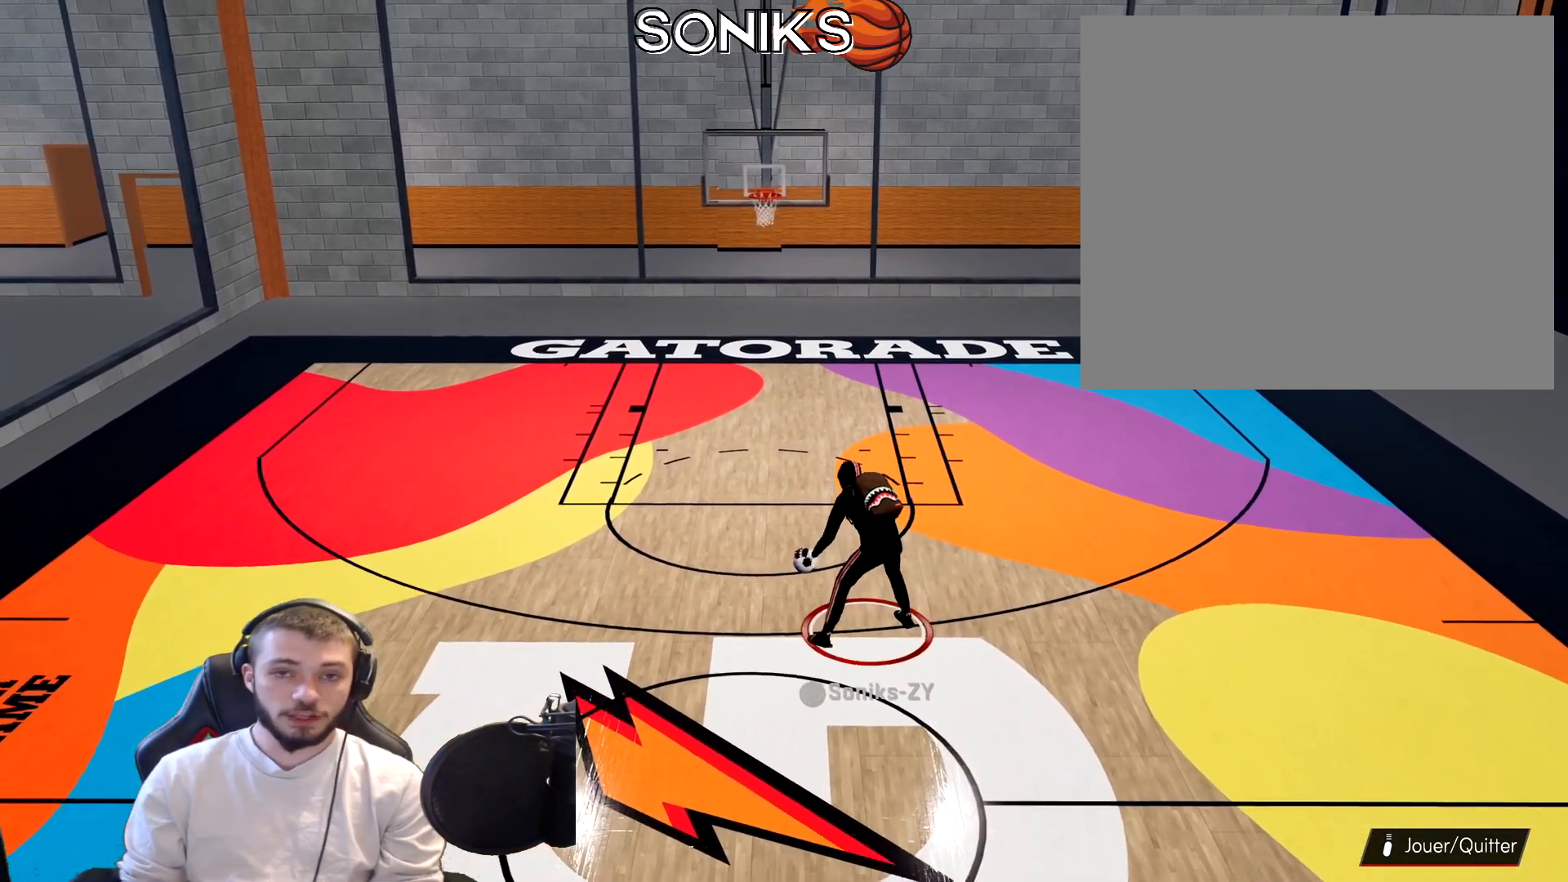
{"buttons": [], "left_stick": "center", "right_stick": "center", "events": []}
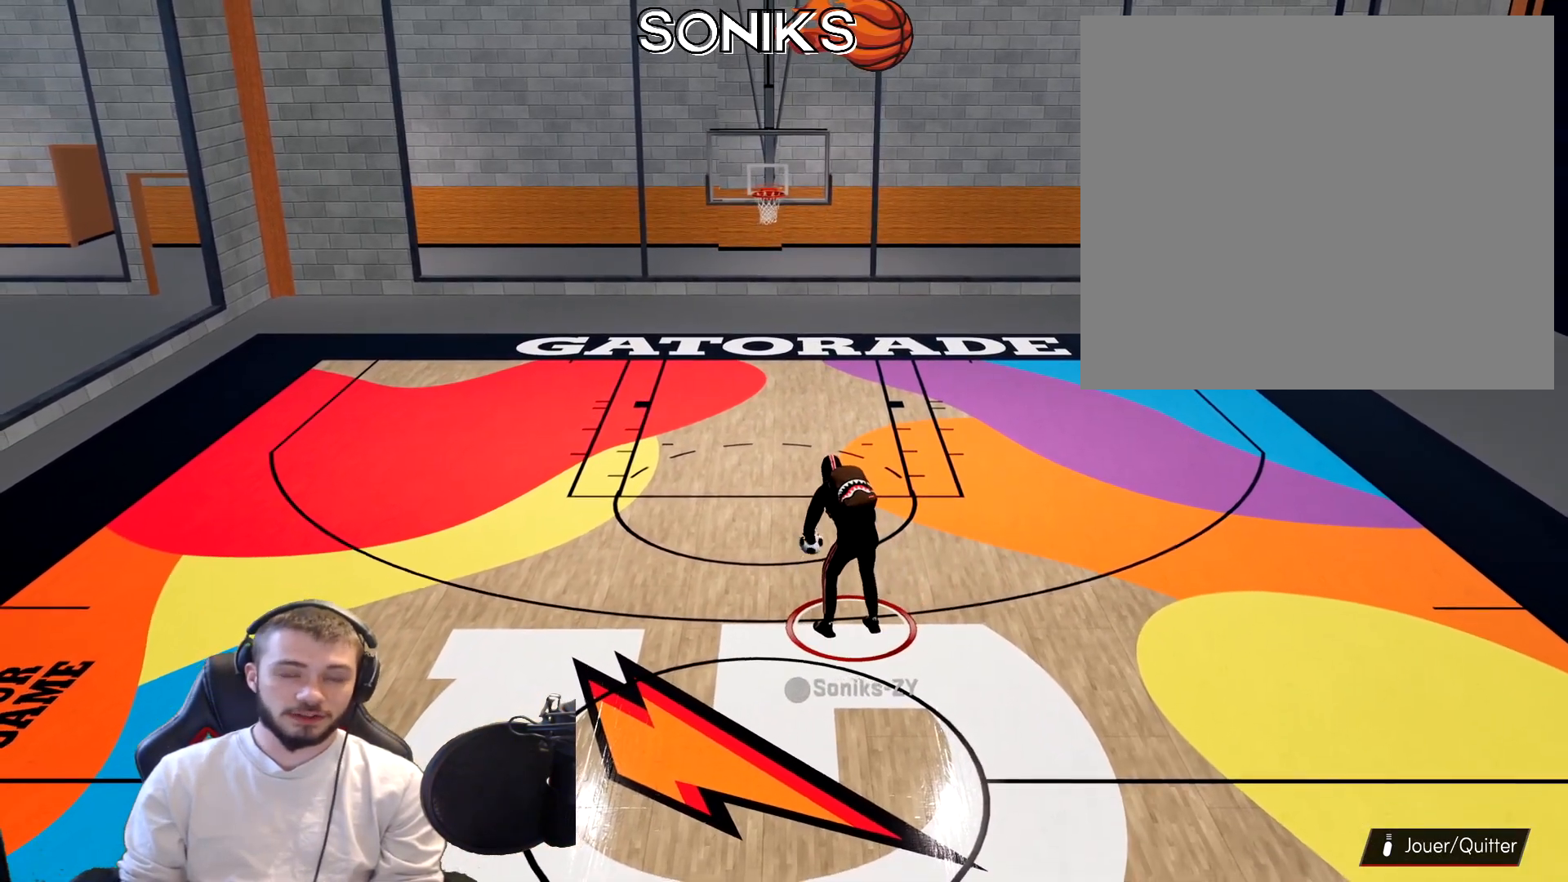
{"buttons": ["R2"], "left_stick": "up-left", "right_stick": "center", "events": [[450, "R2", "down"], [467, "left_stick", "up-left"]]}
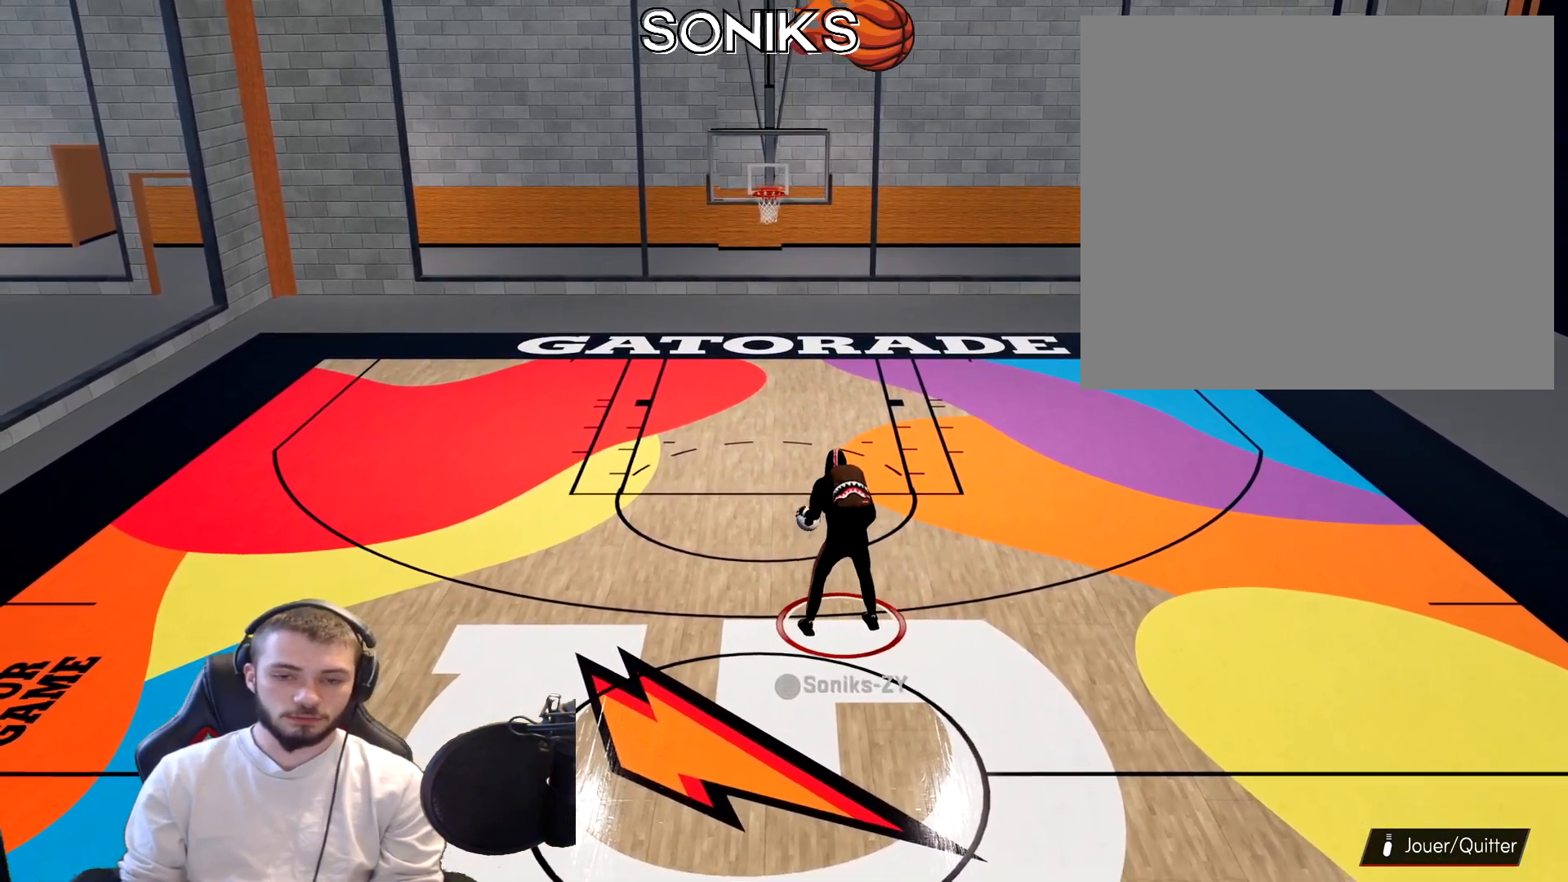
{"buttons": ["R2"], "left_stick": "up-left", "right_stick": "center", "events": []}
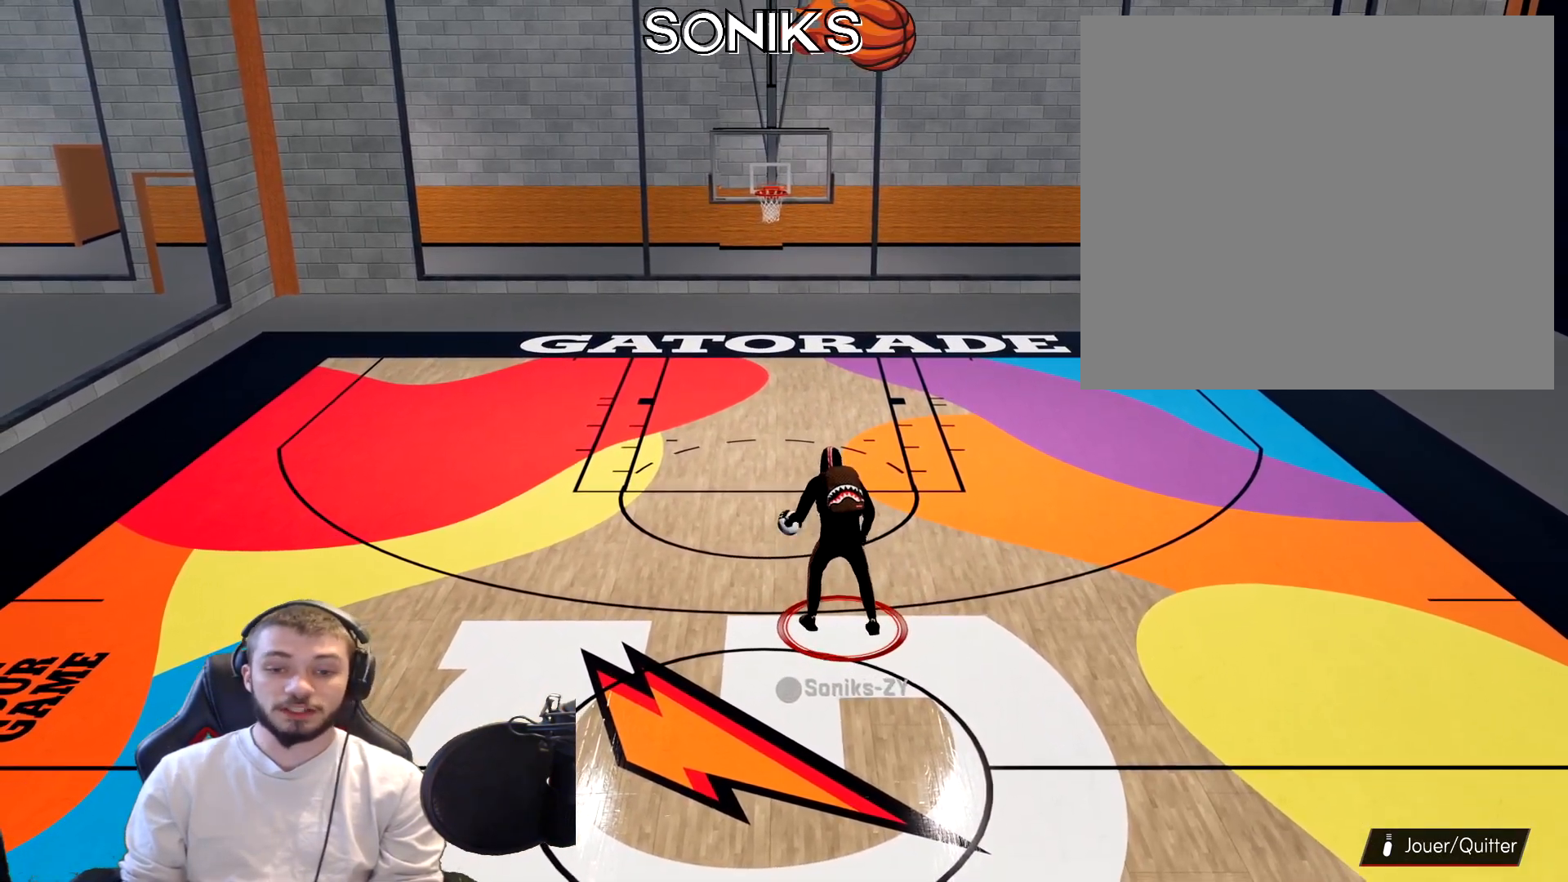
{"buttons": ["R2"], "left_stick": "up-left", "right_stick": "down-right", "events": [[383, "right_stick", "down-right"]]}
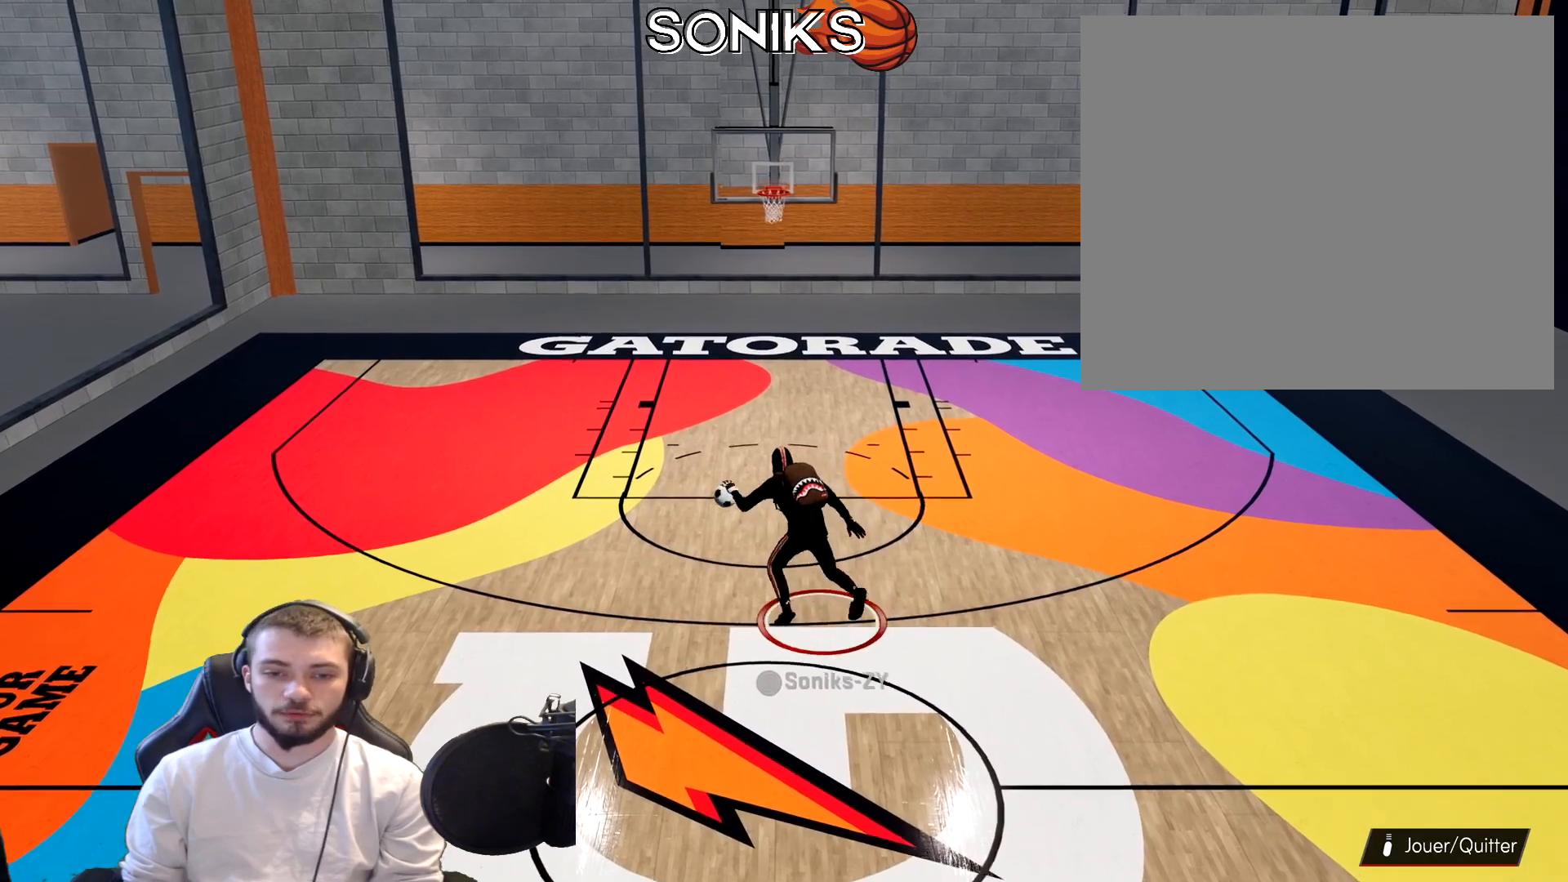
{"buttons": [], "left_stick": "center", "right_stick": "center", "events": [[17, "right_stick", "center"], [267, "left_stick", "up"], [350, "R2", "up"], [400, "left_stick", "center"]]}
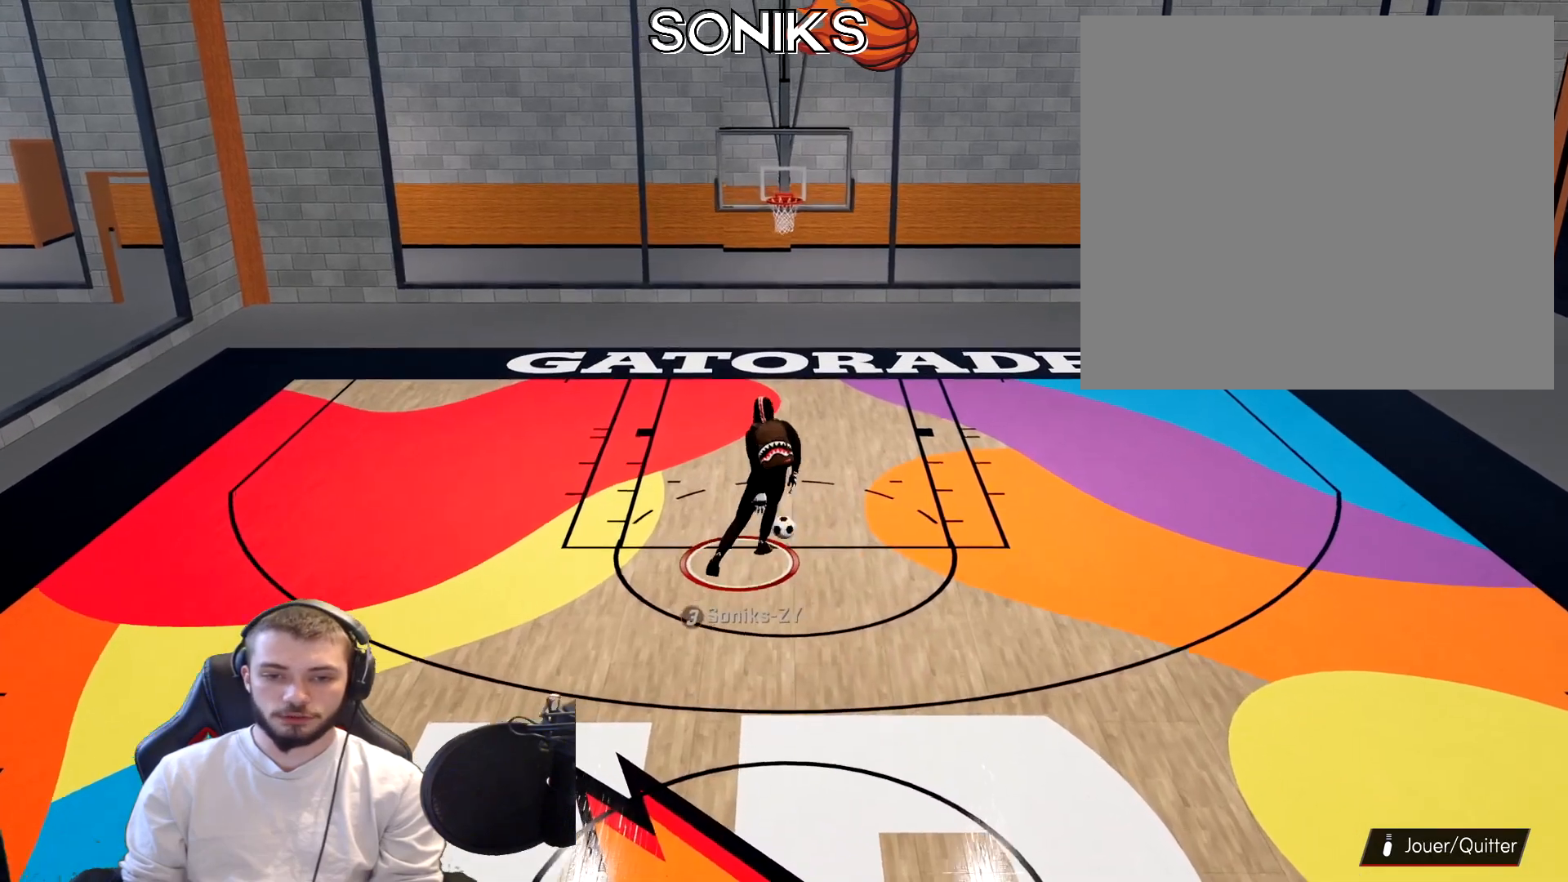
{"buttons": [], "left_stick": "down", "right_stick": "center", "events": [[417, "left_stick", "down"]]}
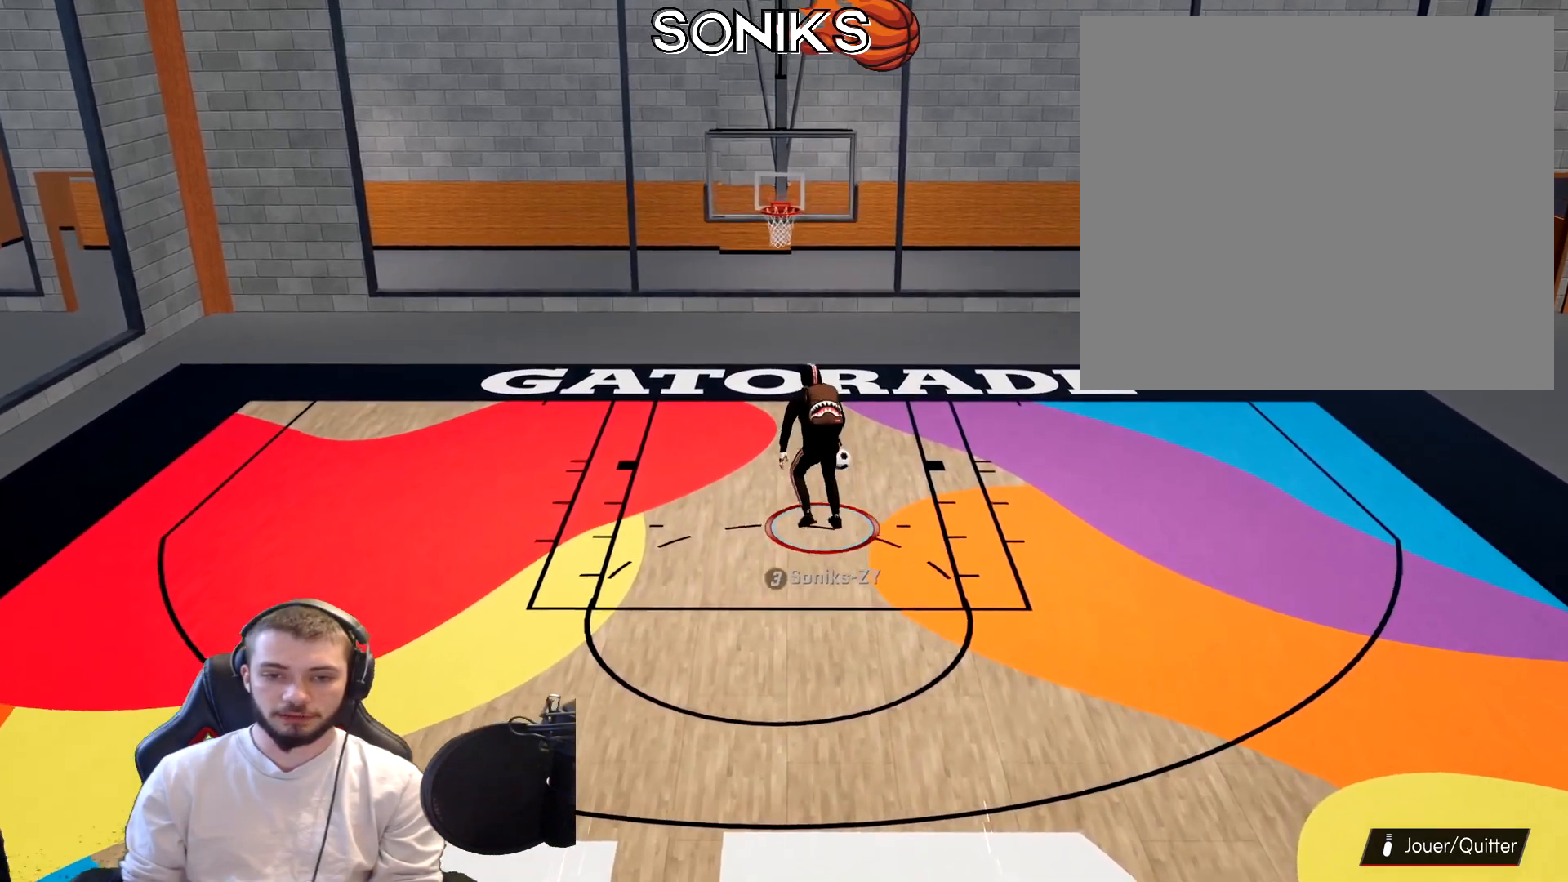
{"buttons": [], "left_stick": "down", "right_stick": "center", "events": []}
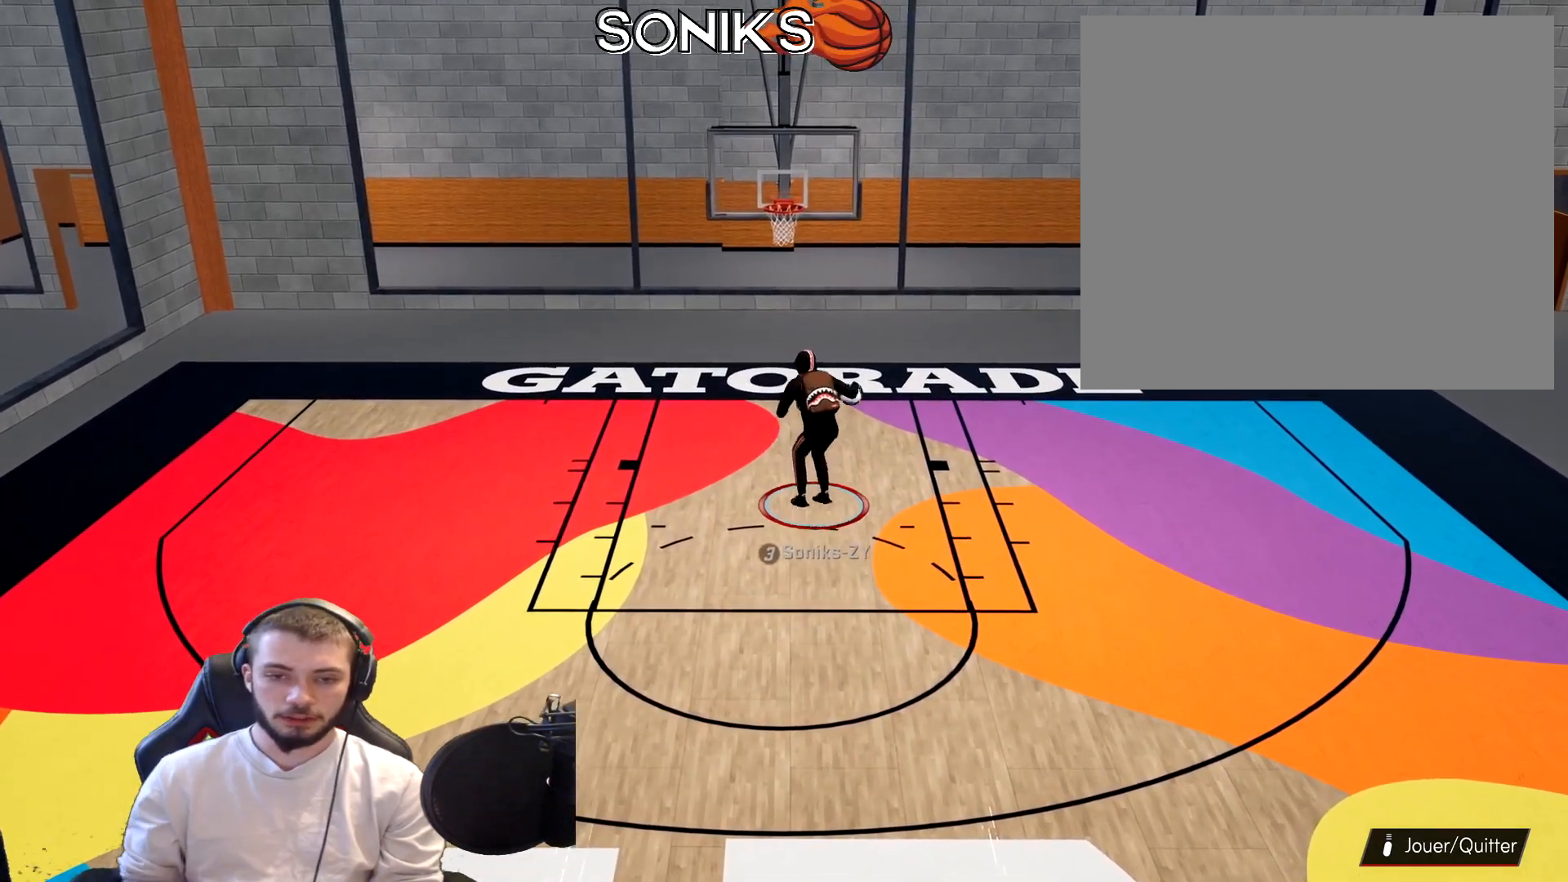
{"buttons": [], "left_stick": "down", "right_stick": "center", "events": []}
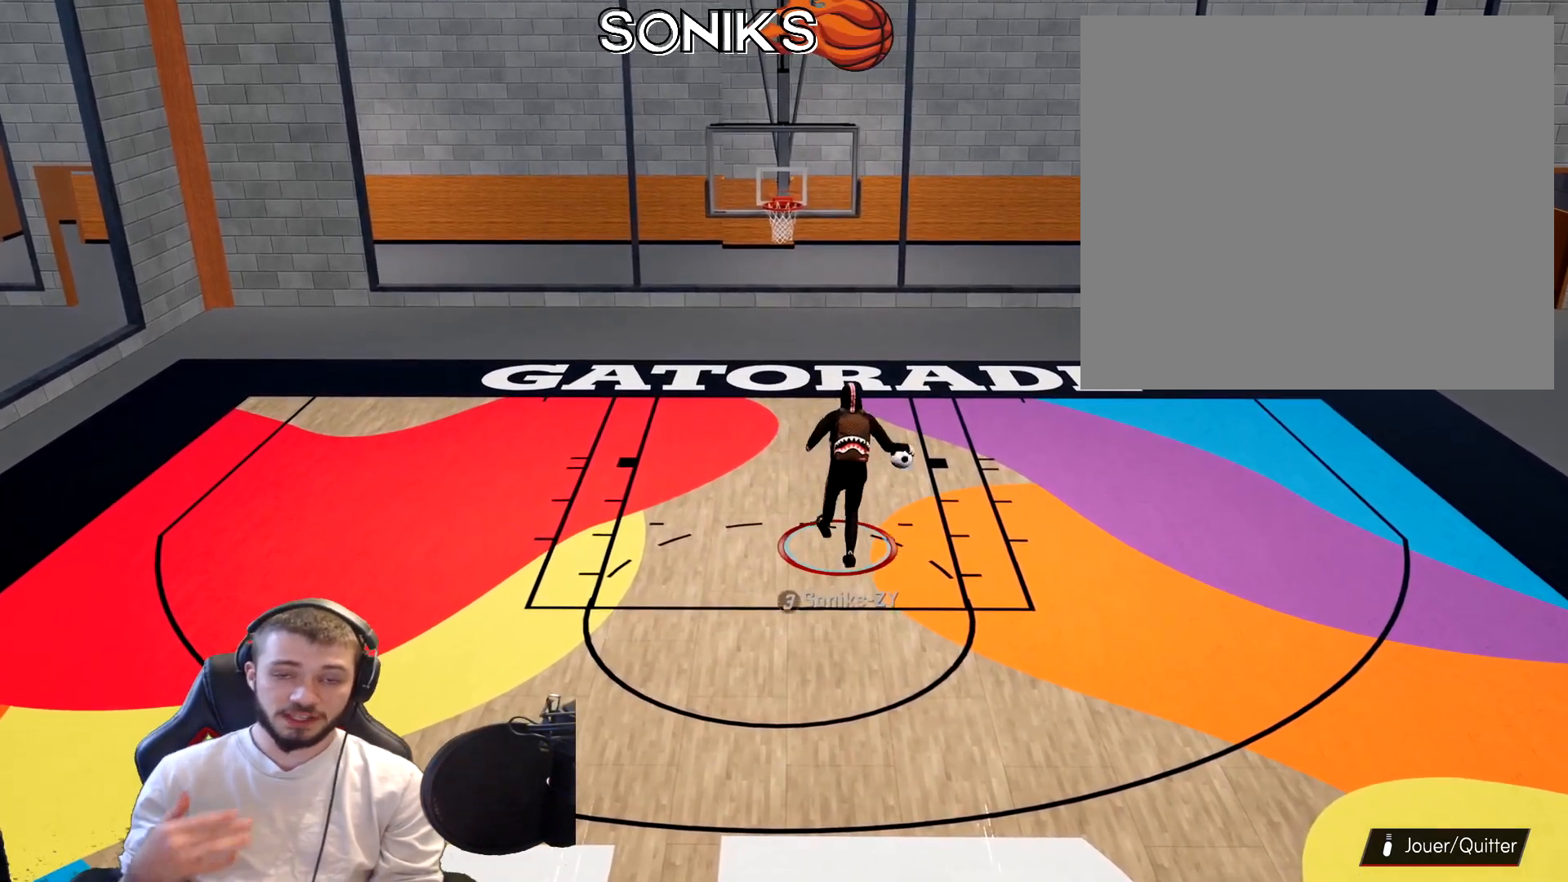
{"buttons": [], "left_stick": "down", "right_stick": "center", "events": []}
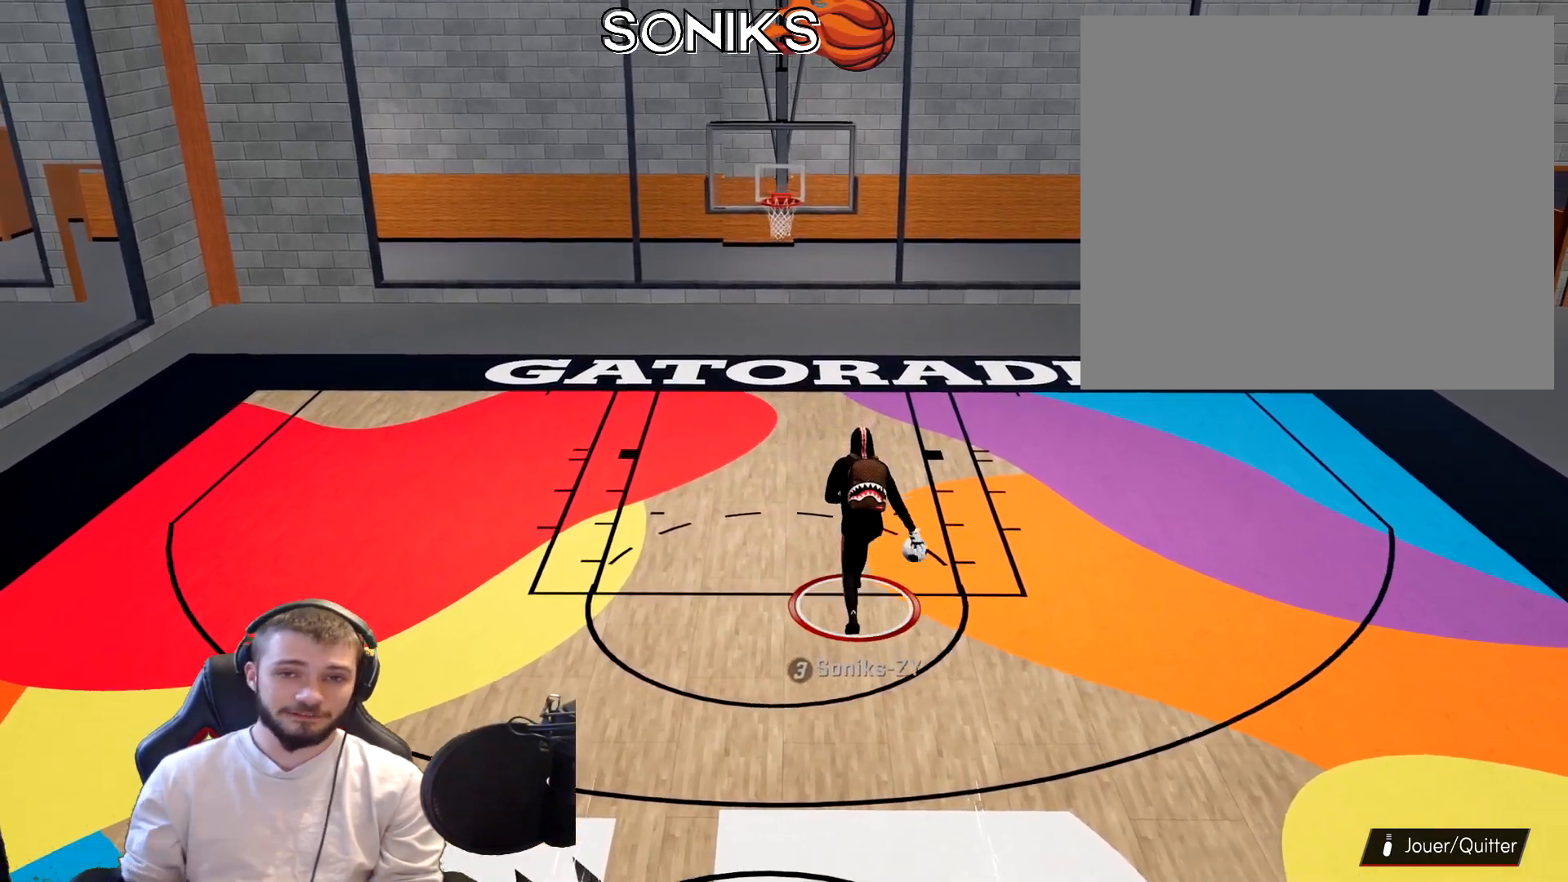
{"buttons": [], "left_stick": "center", "right_stick": "center", "events": [[383, "left_stick", "center"]]}
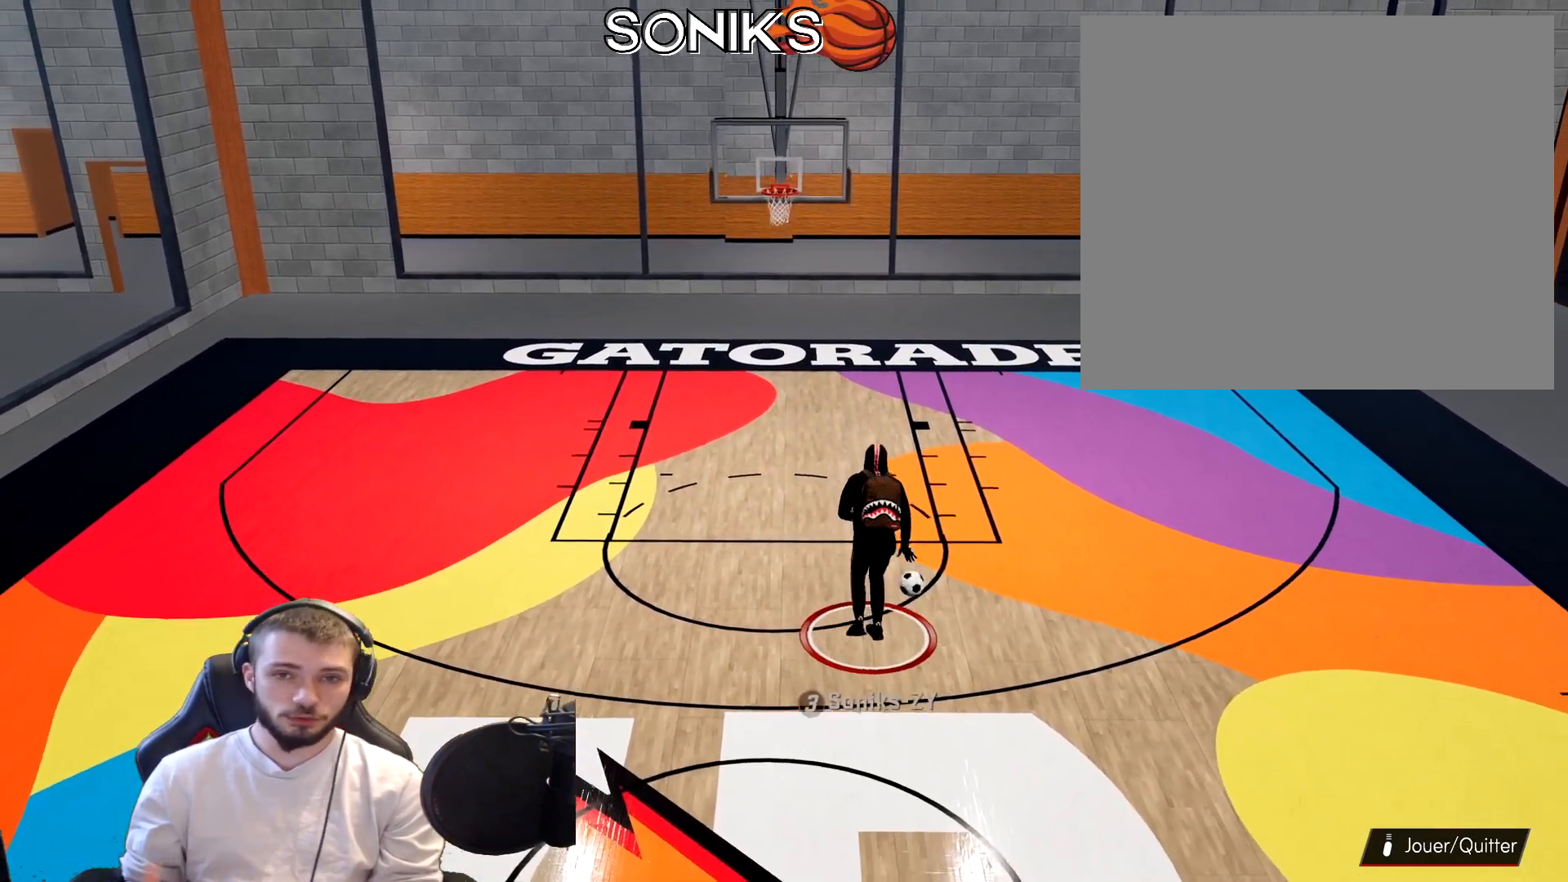
{"buttons": [], "left_stick": "up-left", "right_stick": "center", "events": [[300, "left_stick", "up-left"]]}
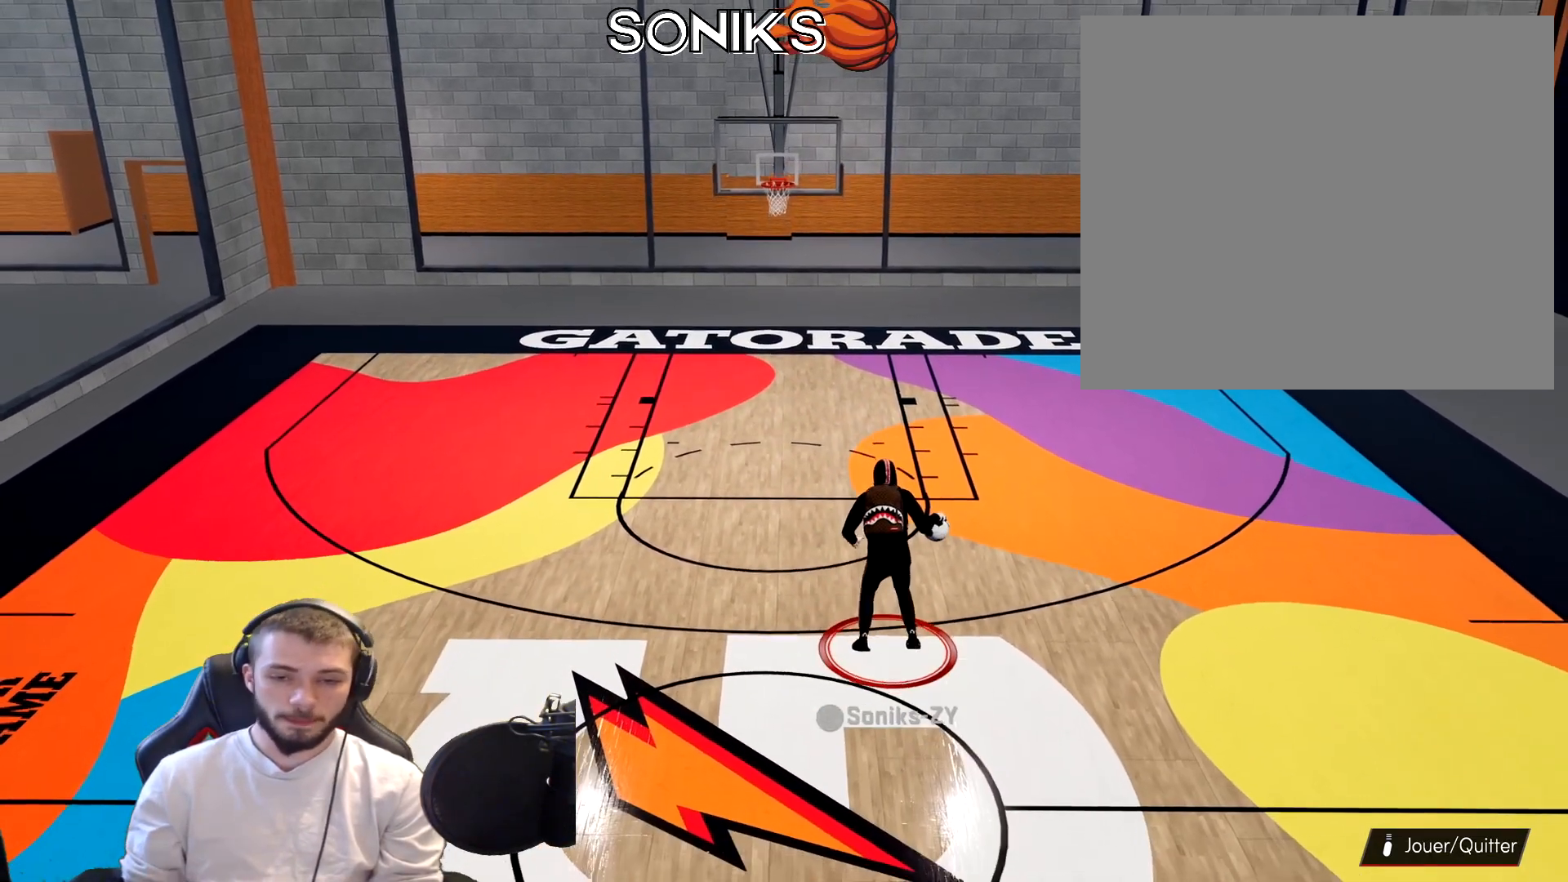
{"buttons": [], "left_stick": "up-left", "right_stick": "center", "events": []}
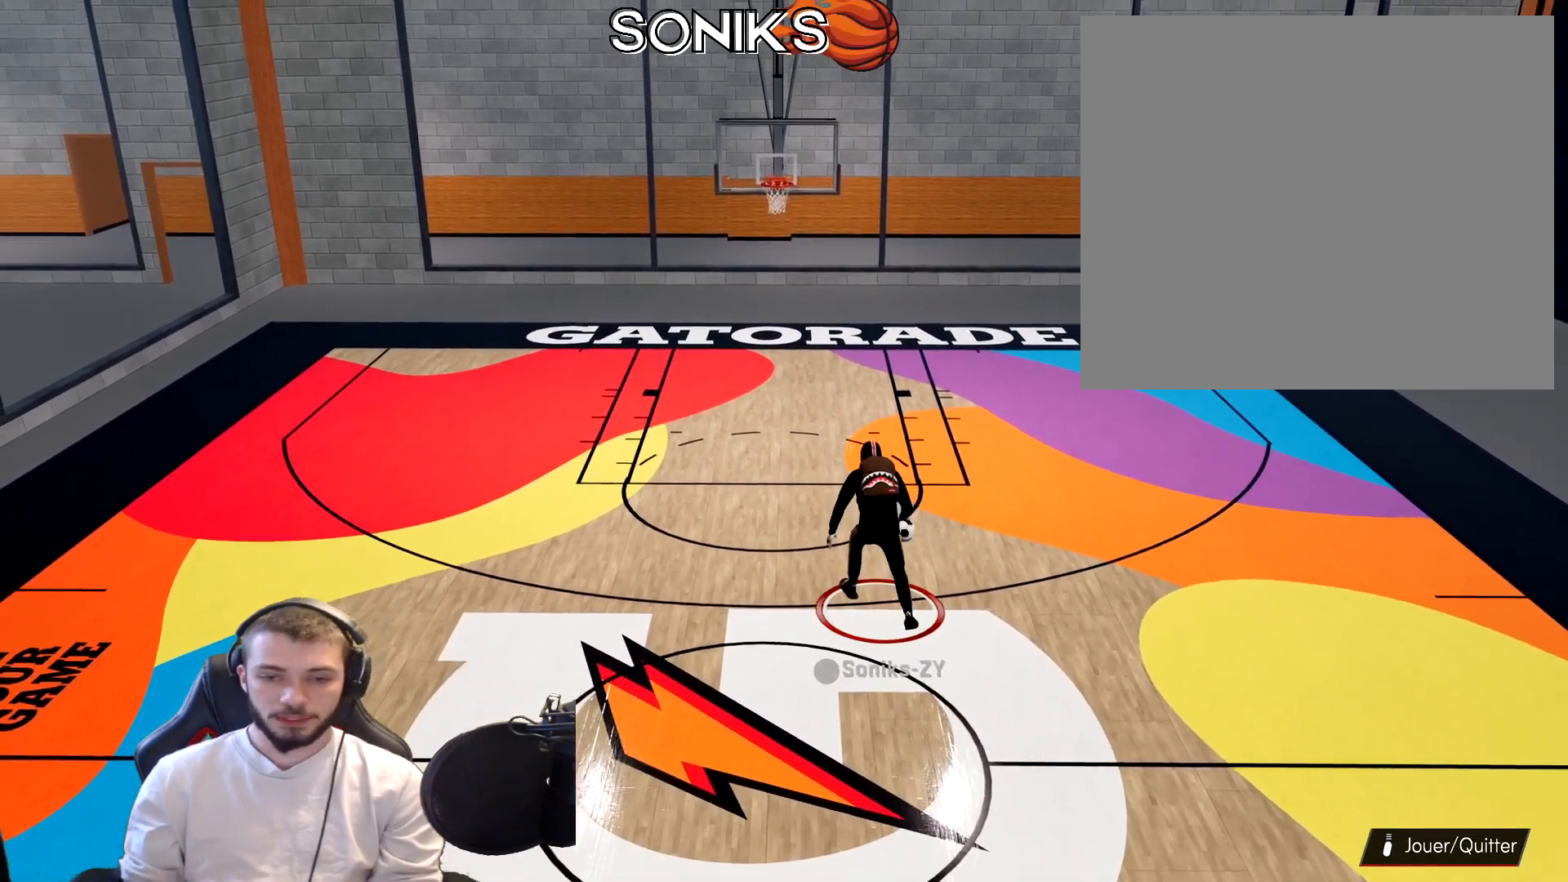
{"buttons": [], "left_stick": "up-left", "right_stick": "center", "events": []}
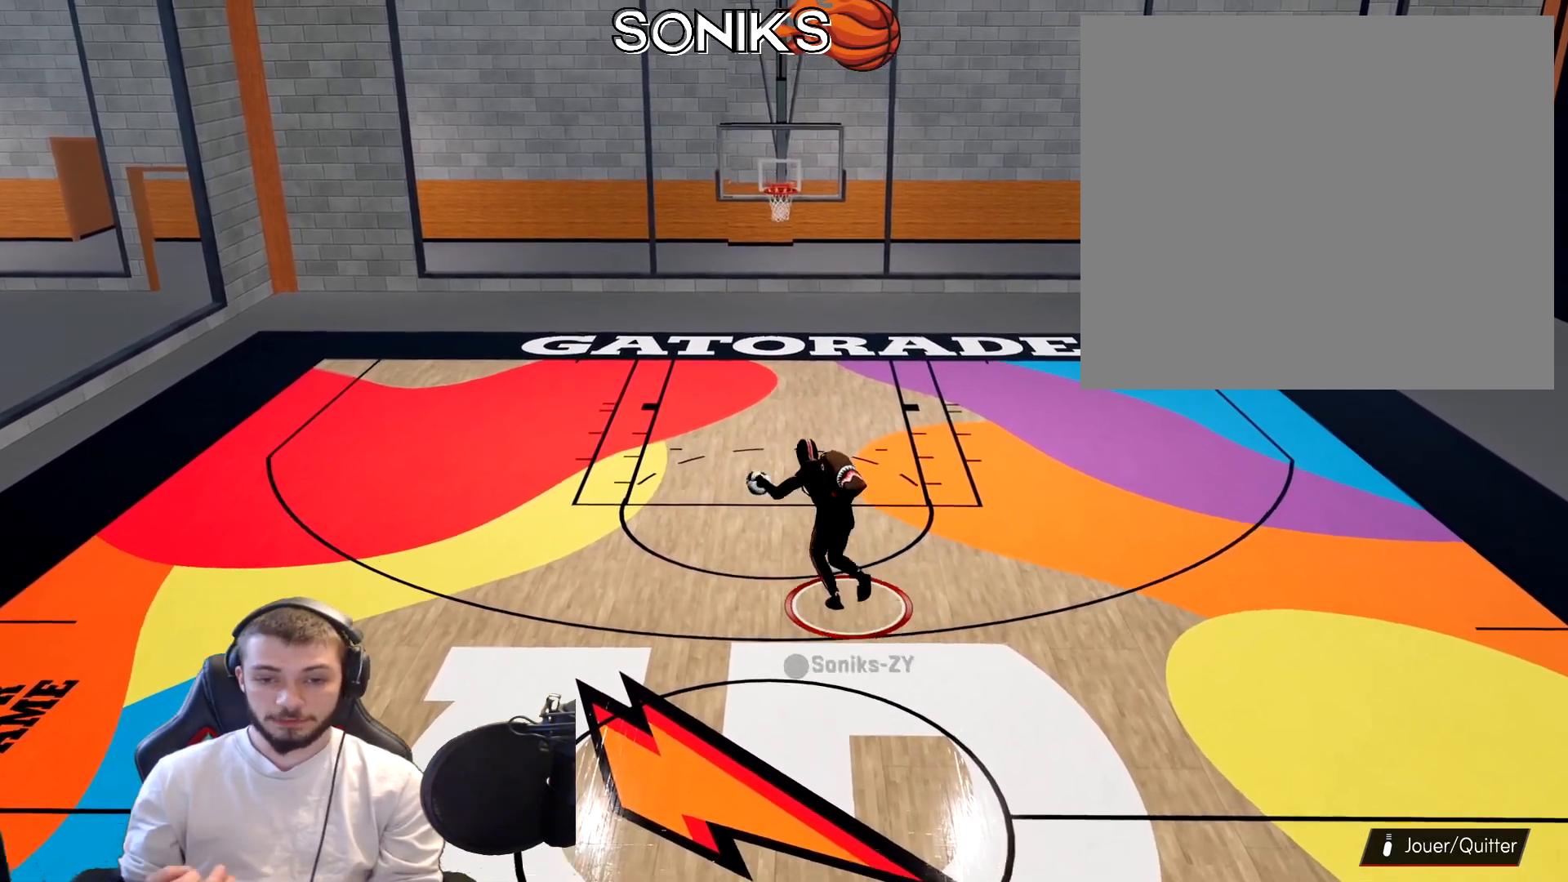
{"buttons": [], "left_stick": "center", "right_stick": "center", "events": [[50, "left_stick", "center"]]}